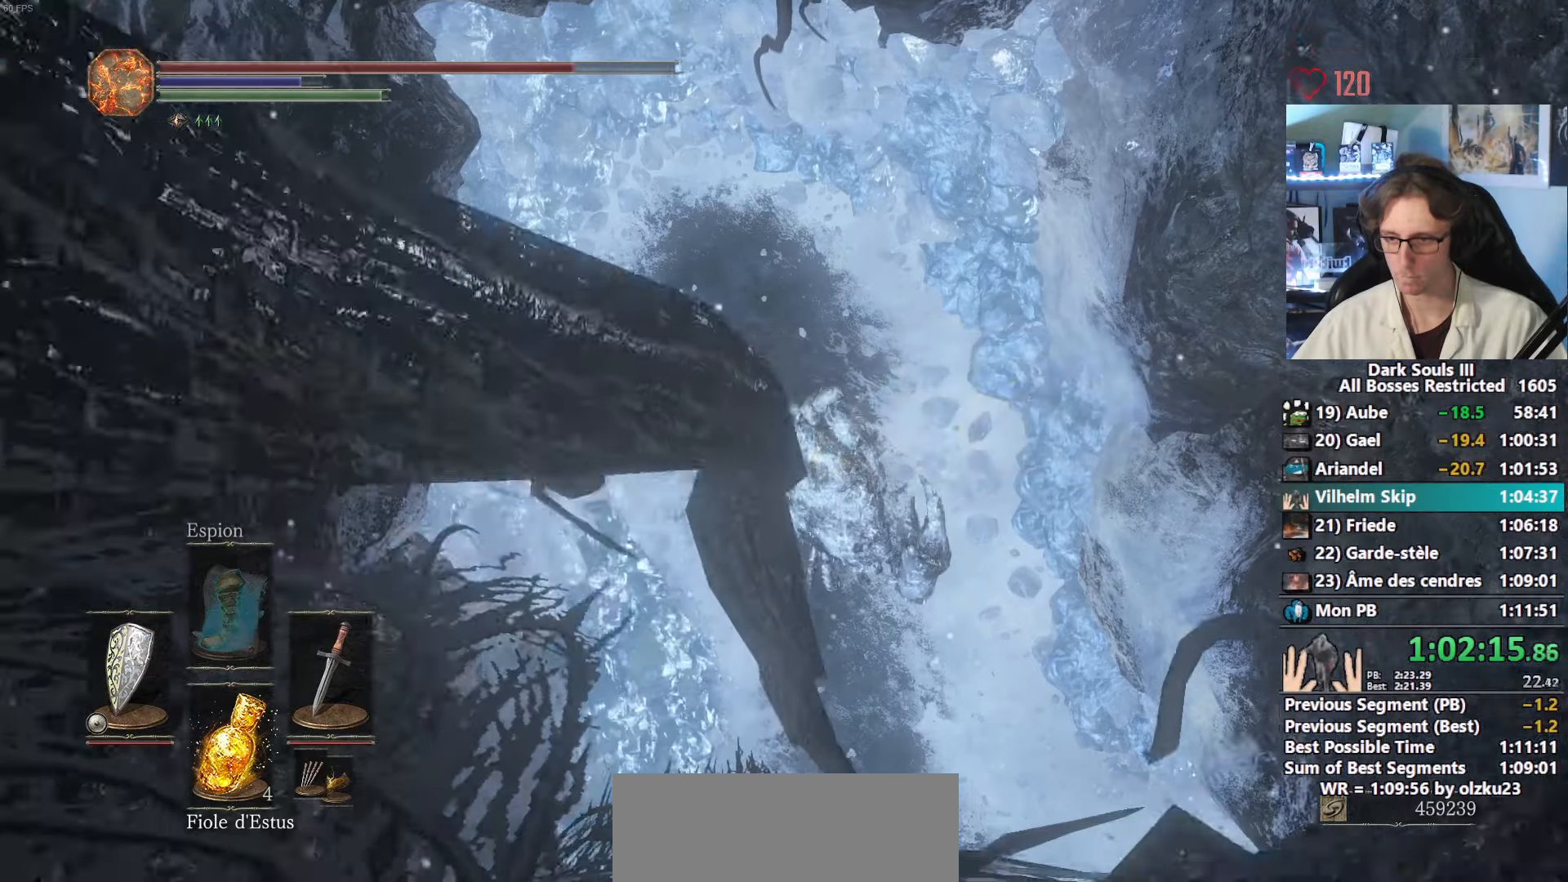
Gameplay with keyboard and mouse; each line is a JSON object with the keys and mouse buttons held at the frame after it. "events" lists presses ("down") and releases ("up") of "0", "1", "2", "3", "4", "a", "alt", "ctrl", "d", "down", "e", "f", "g", "left", "q", "r", "return", "right", "s", "shift", "space", "tab", "up", "z", "mouse_left", "mouse_wheel", "mouse_right", "mouse_mb4" and "mouse_mb5" between this image and that frame as [ms after this image, input, new state], when the widget could be followed in between. "mouse_left", "mouse_wheel", "mouse_right", "mouse_mb4", "mouse_mb5" = the "left", "wheel", "right", "mb4", "mb5" buttons of the "mouse" list. No other keys are recorded. "wheel" means that the mouse wheel is clicked or scrolled. Not read: mouse_move.
{"keys": ["space", "z"], "mouse": [], "events": [[33, "q", "up"], [216, "d", "down"], [366, "d", "up"]]}
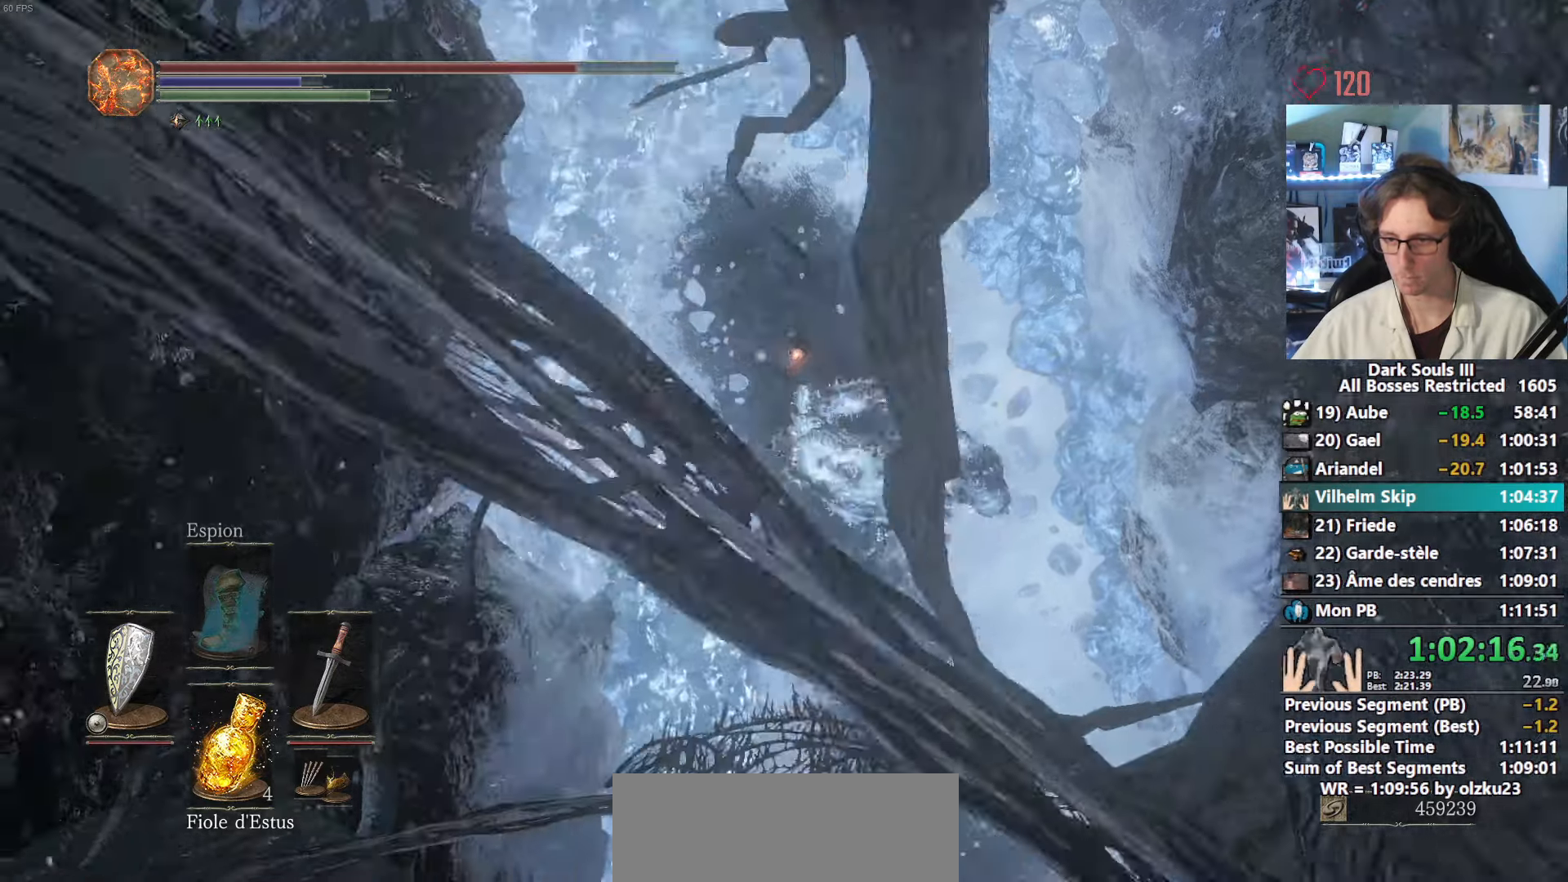
{"keys": ["space", "z"], "mouse": [], "events": [[150, "q", "down"], [383, "q", "up"]]}
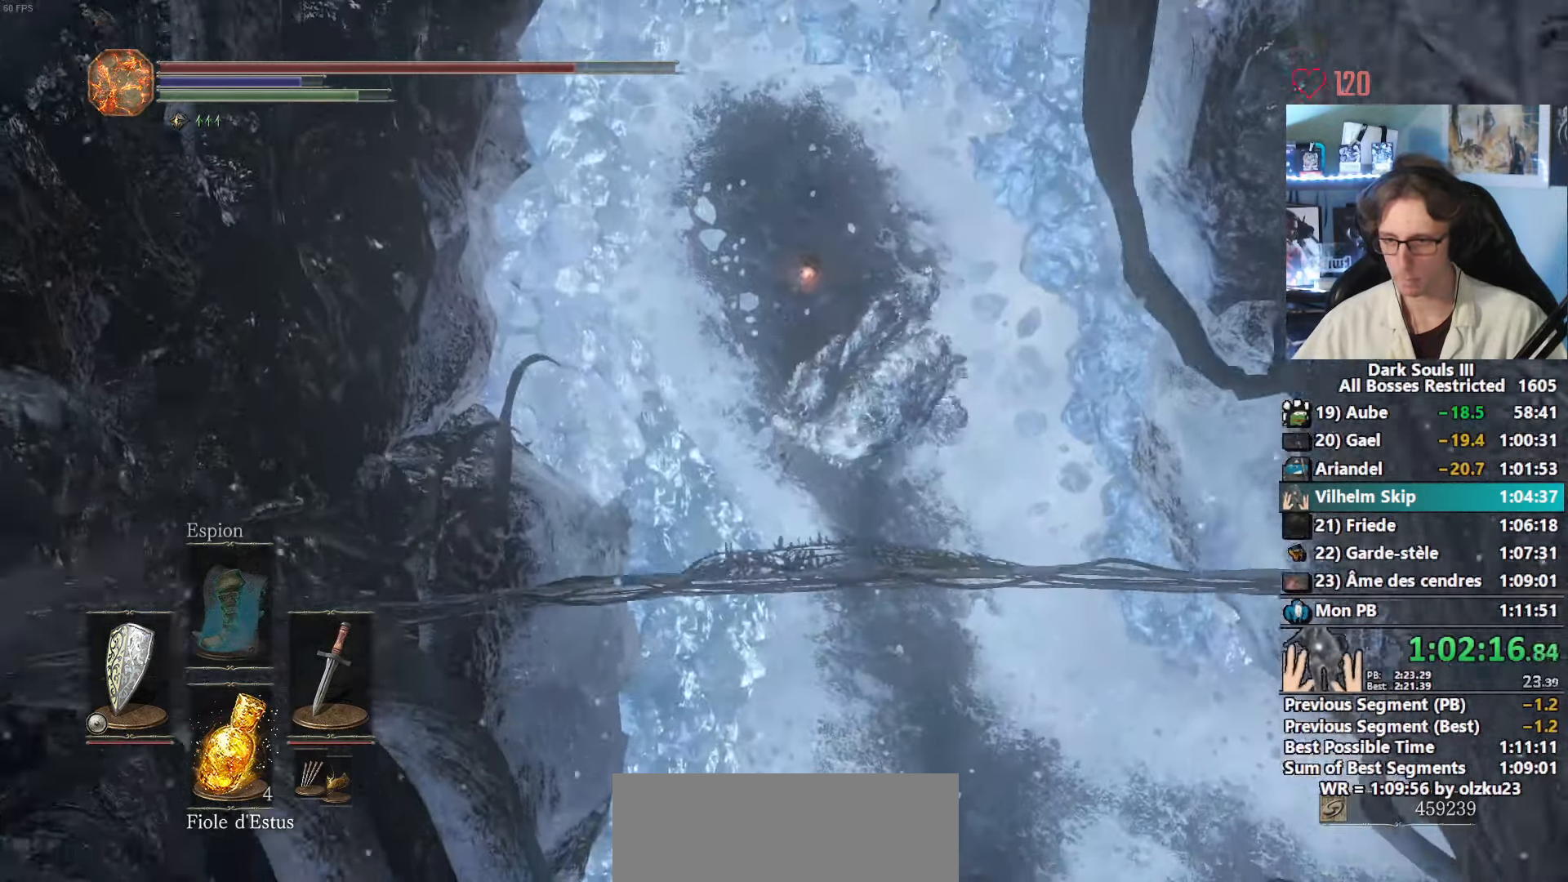
{"keys": ["space", "z"], "mouse": [], "events": []}
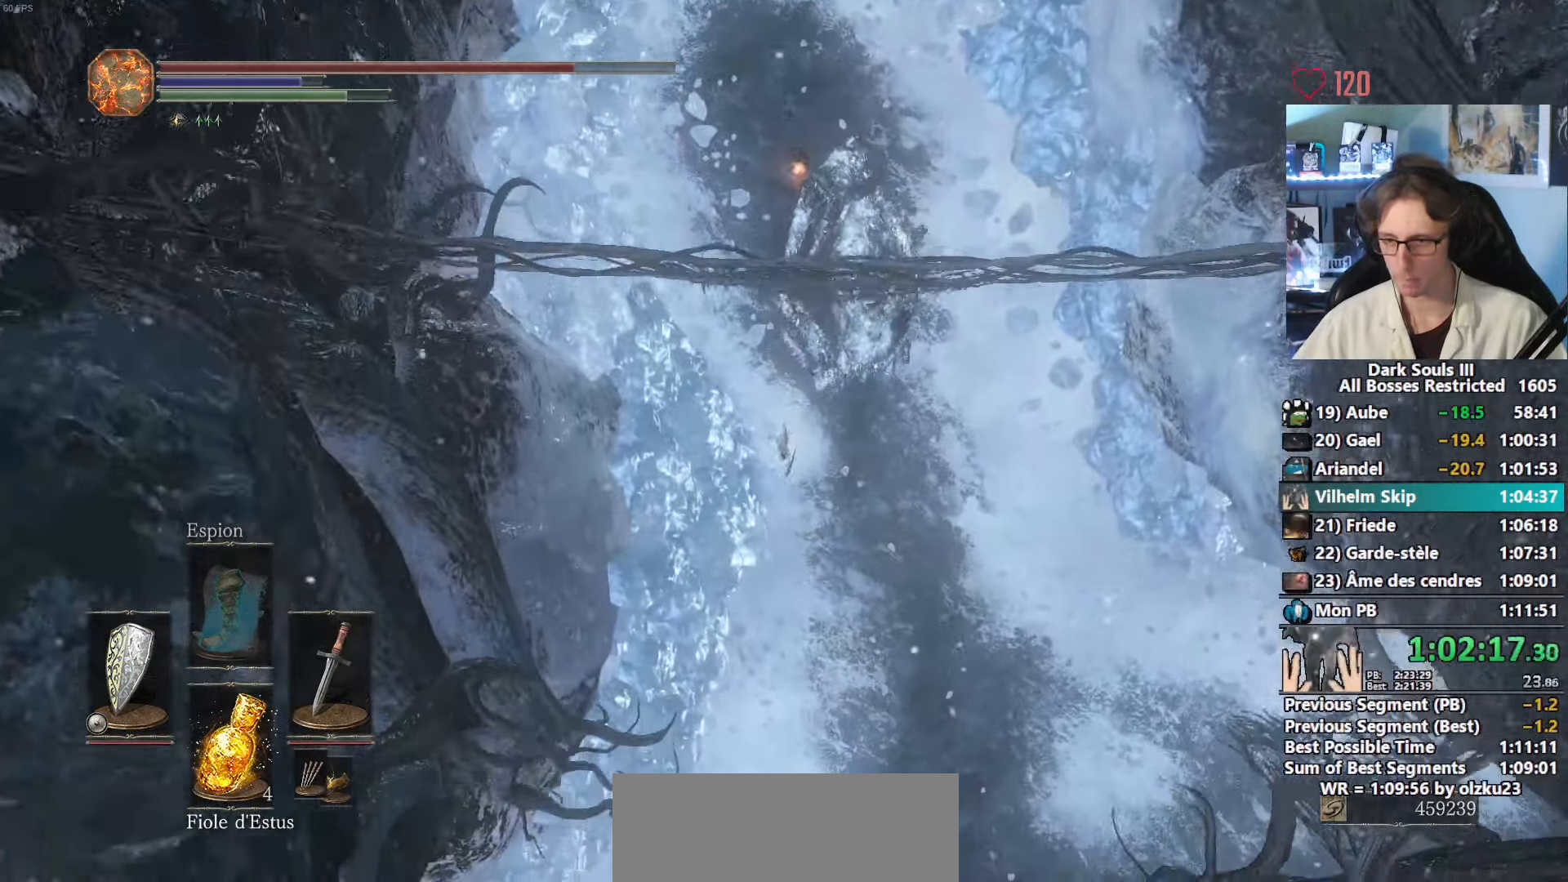
{"keys": ["space", "z"], "mouse": [], "events": [[366, "d", "down"], [500, "d", "up"]]}
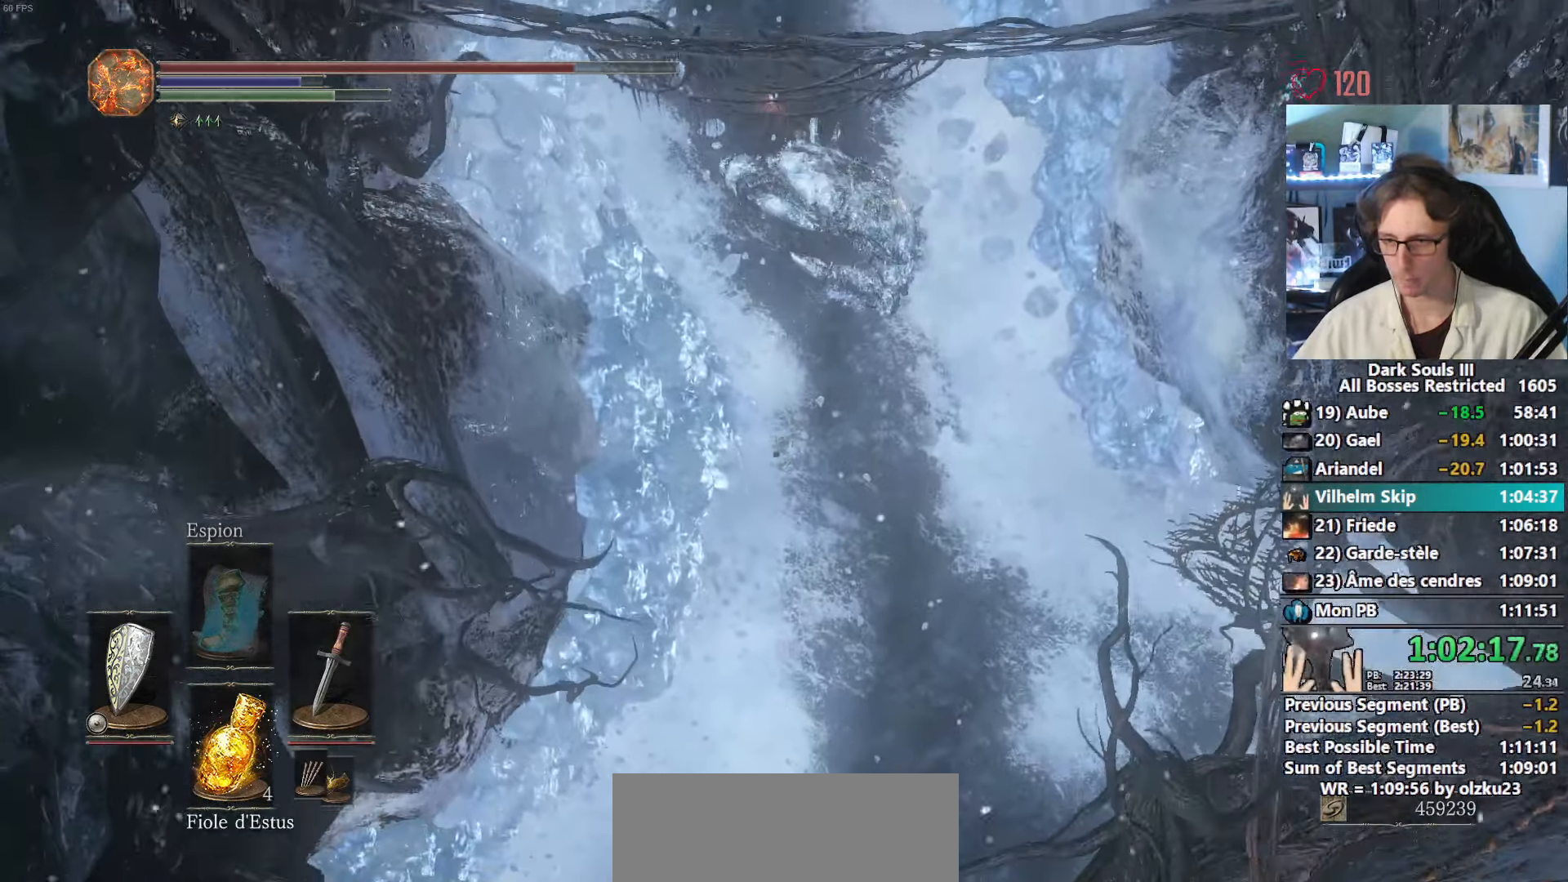
{"keys": ["space", "z"], "mouse": [], "events": [[233, "d", "down"], [333, "d", "up"]]}
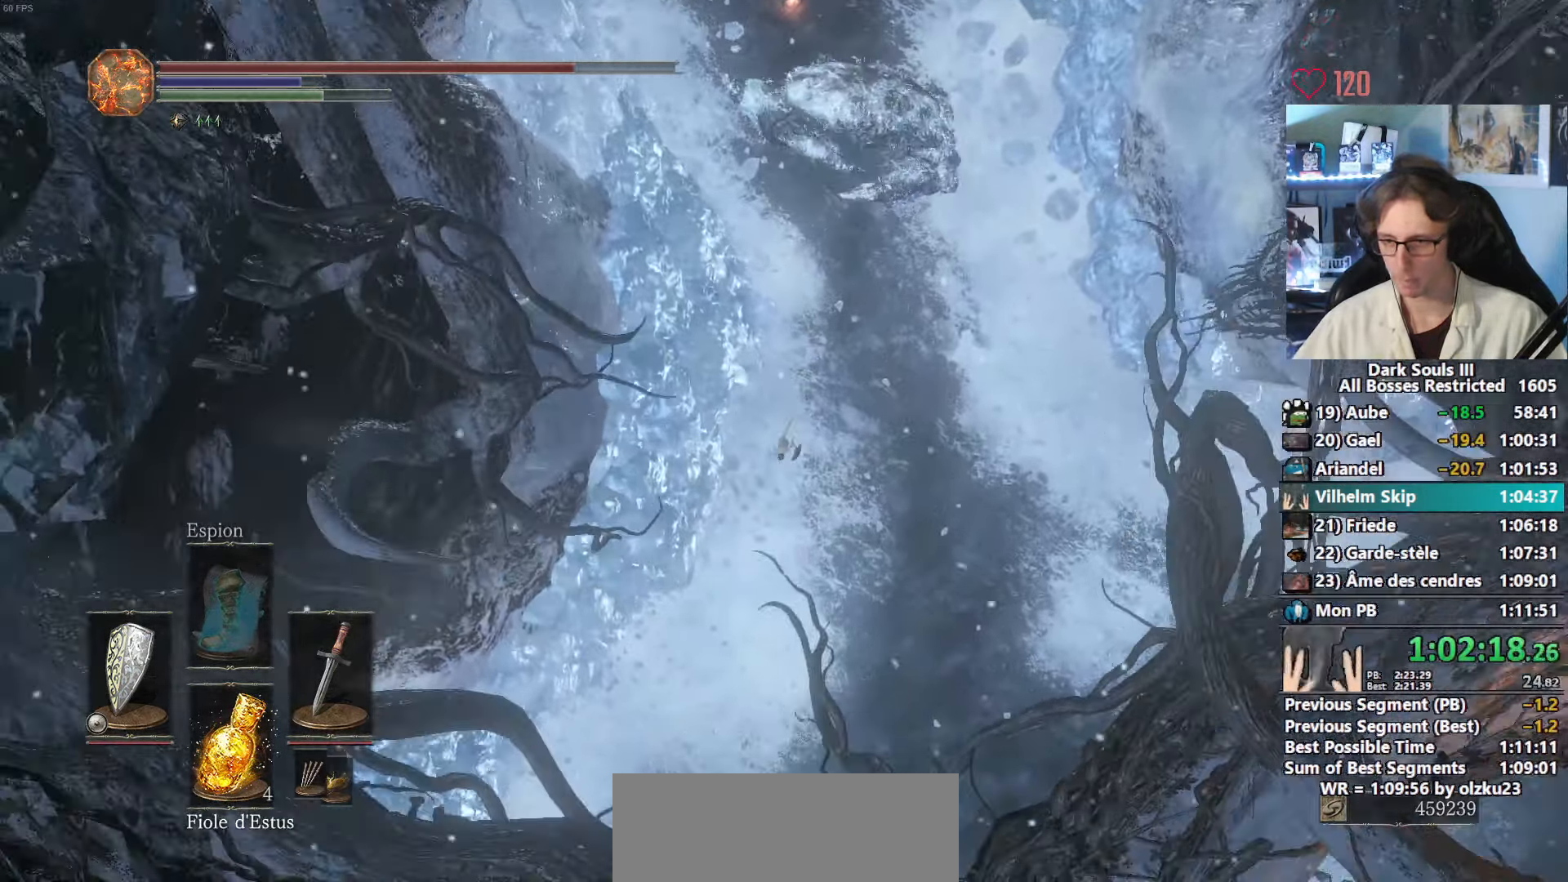
{"keys": ["space", "z"], "mouse": [], "events": [[300, "d", "down"], [350, "d", "up"]]}
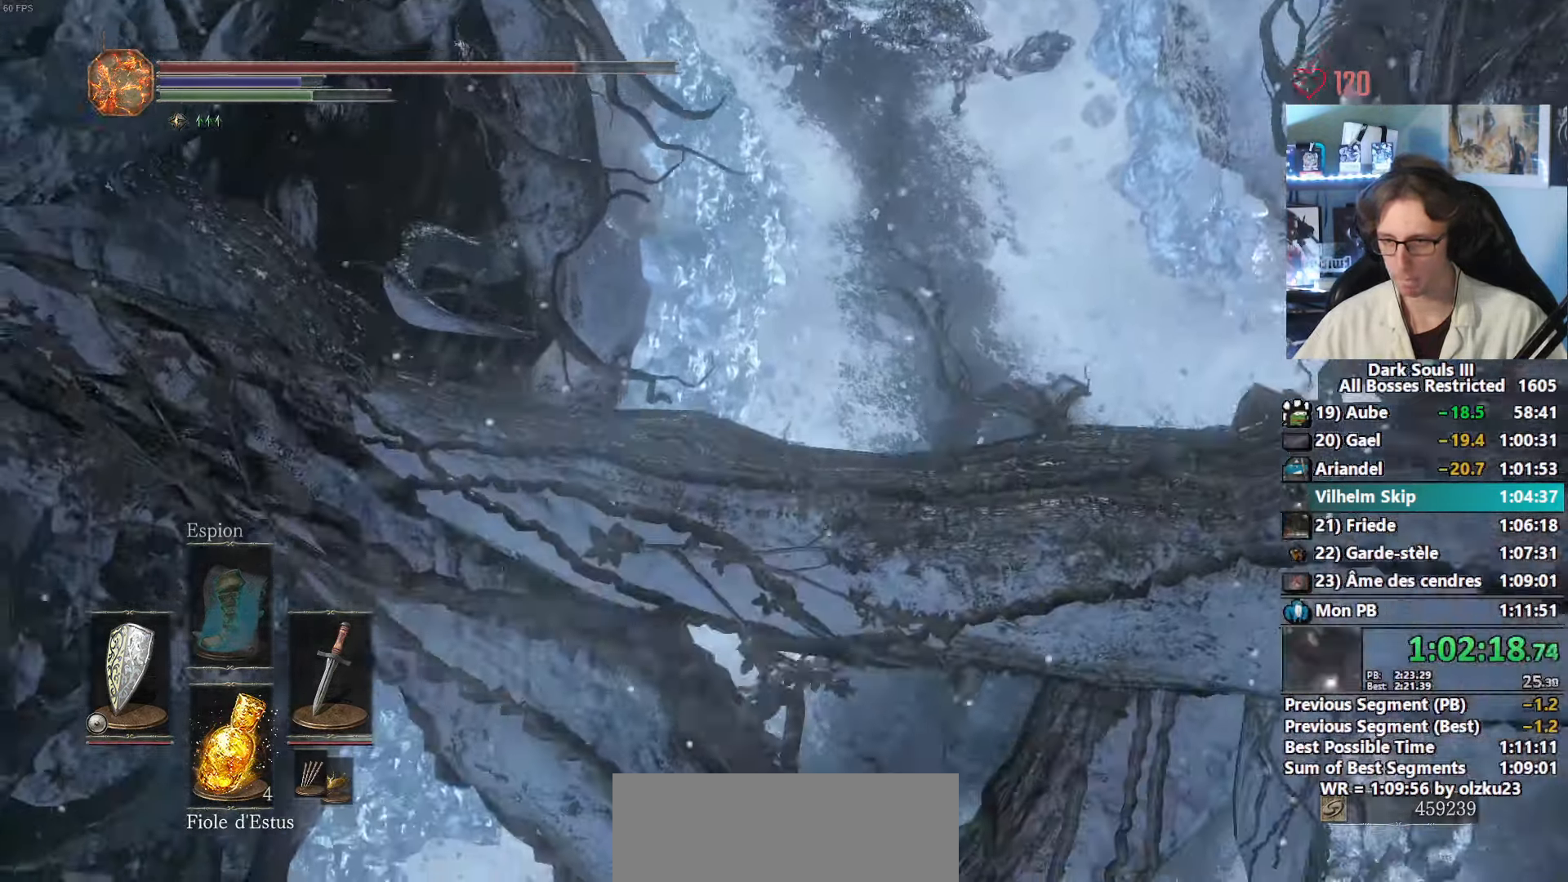
{"keys": ["space", "z"], "mouse": [], "events": []}
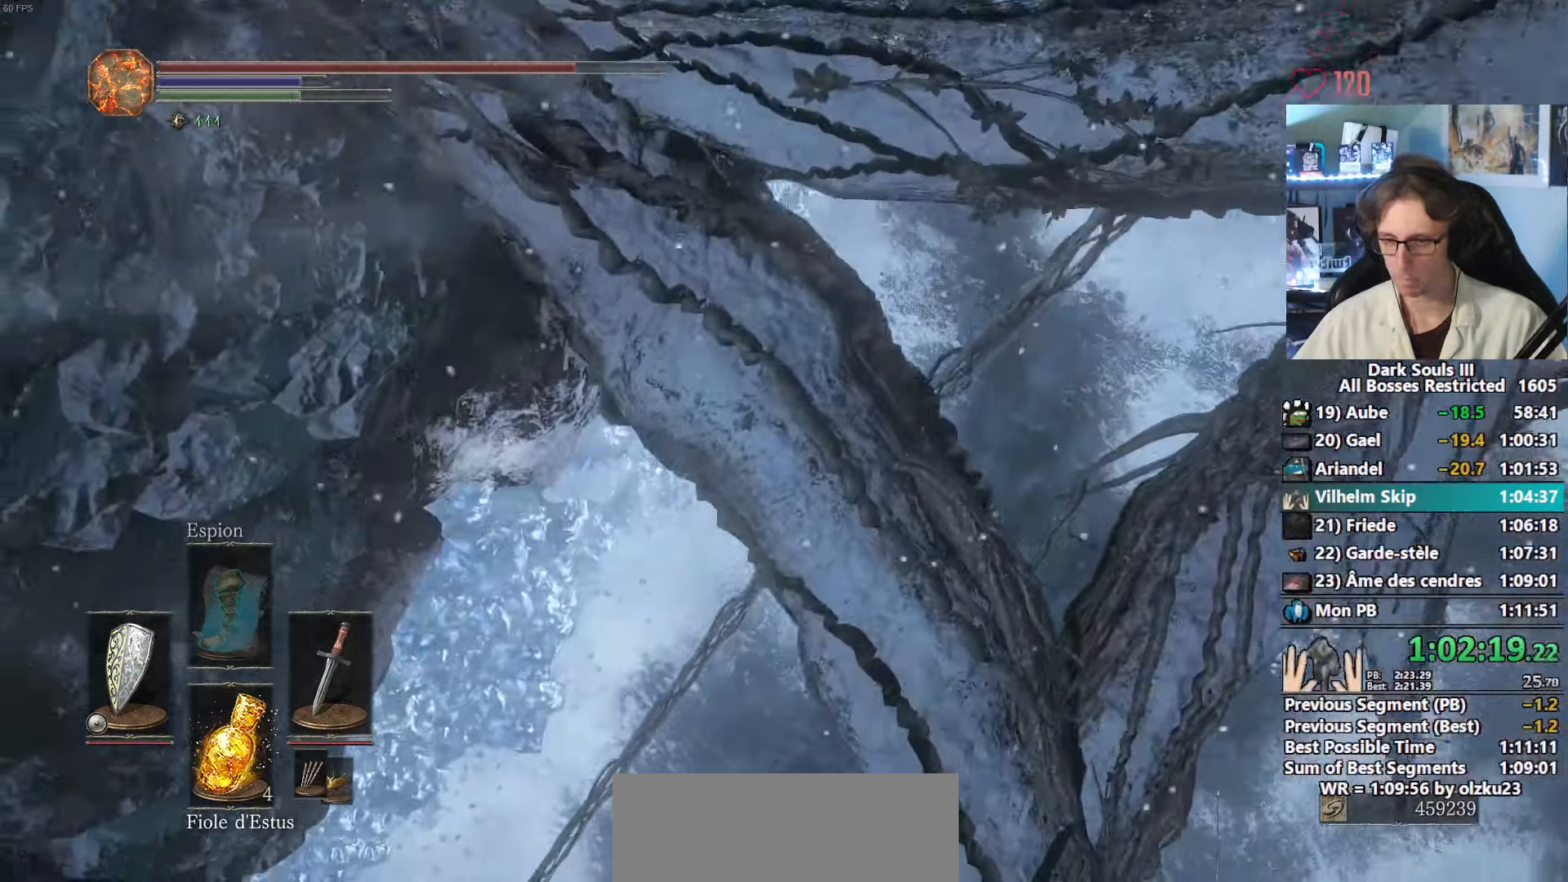
{"keys": ["space", "z"], "mouse": [], "events": []}
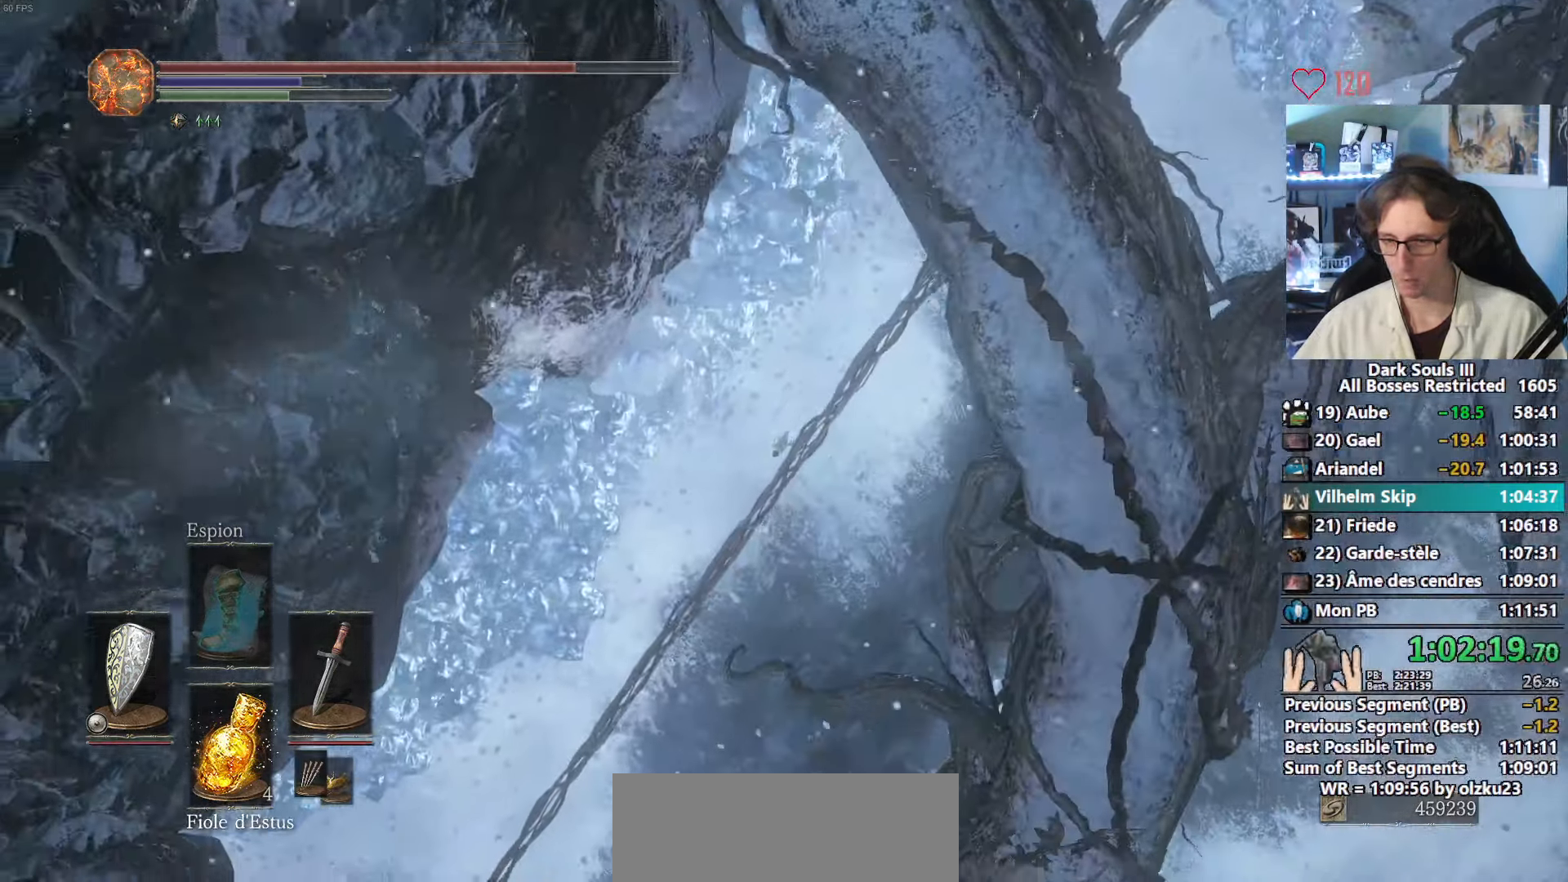
{"keys": ["space", "z"], "mouse": [], "events": []}
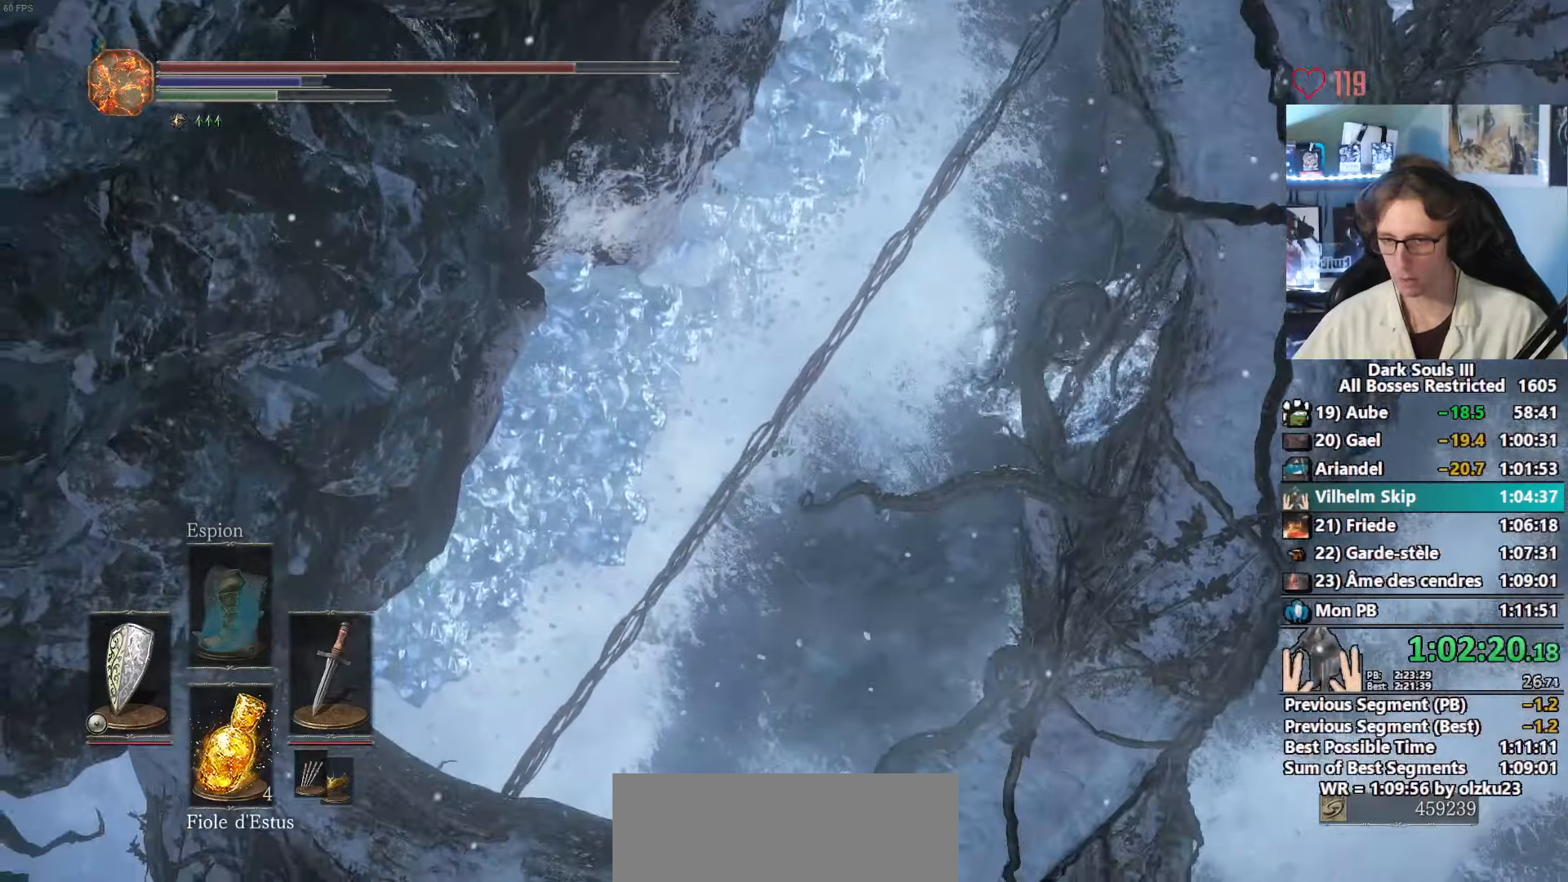
{"keys": ["space", "z"], "mouse": [], "events": [[267, "space", "up"], [450, "space", "down"]]}
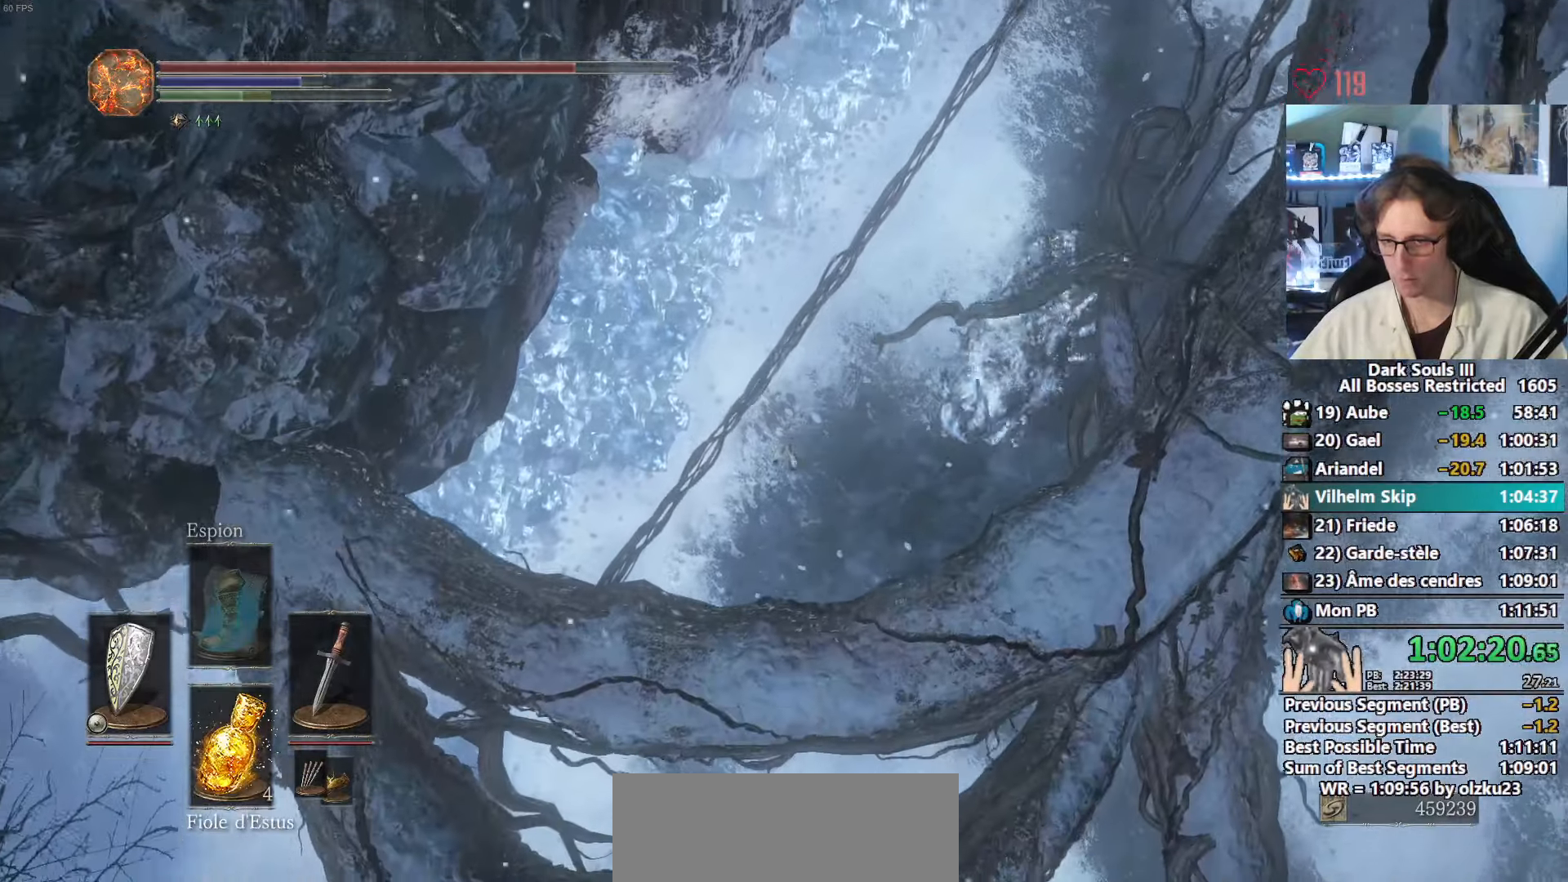
{"keys": ["space", "z"], "mouse": [], "events": []}
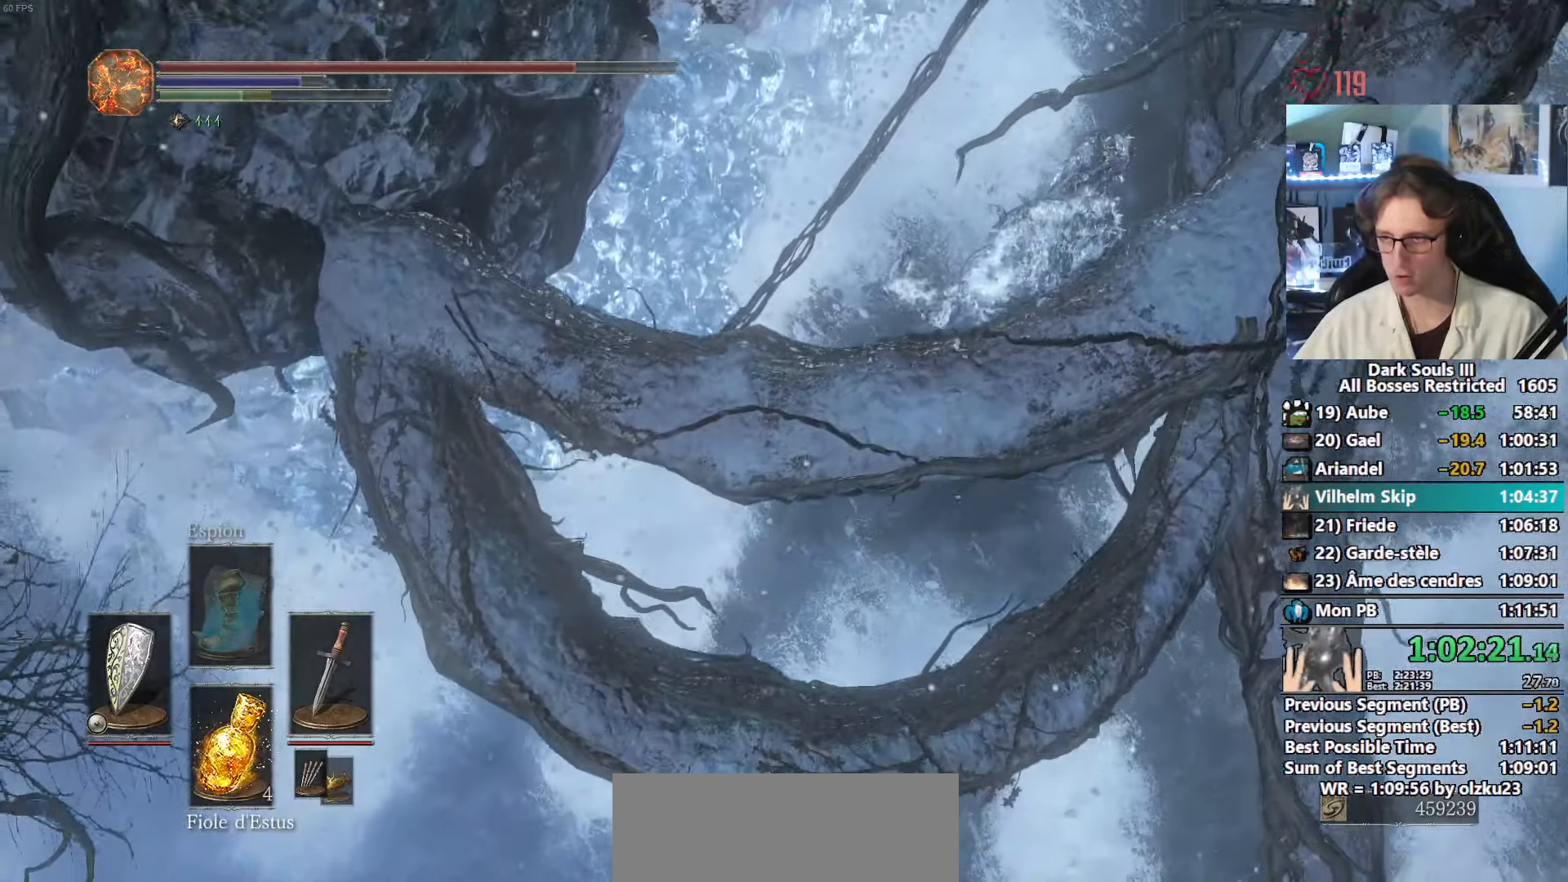
{"keys": ["space", "z"], "mouse": [], "events": []}
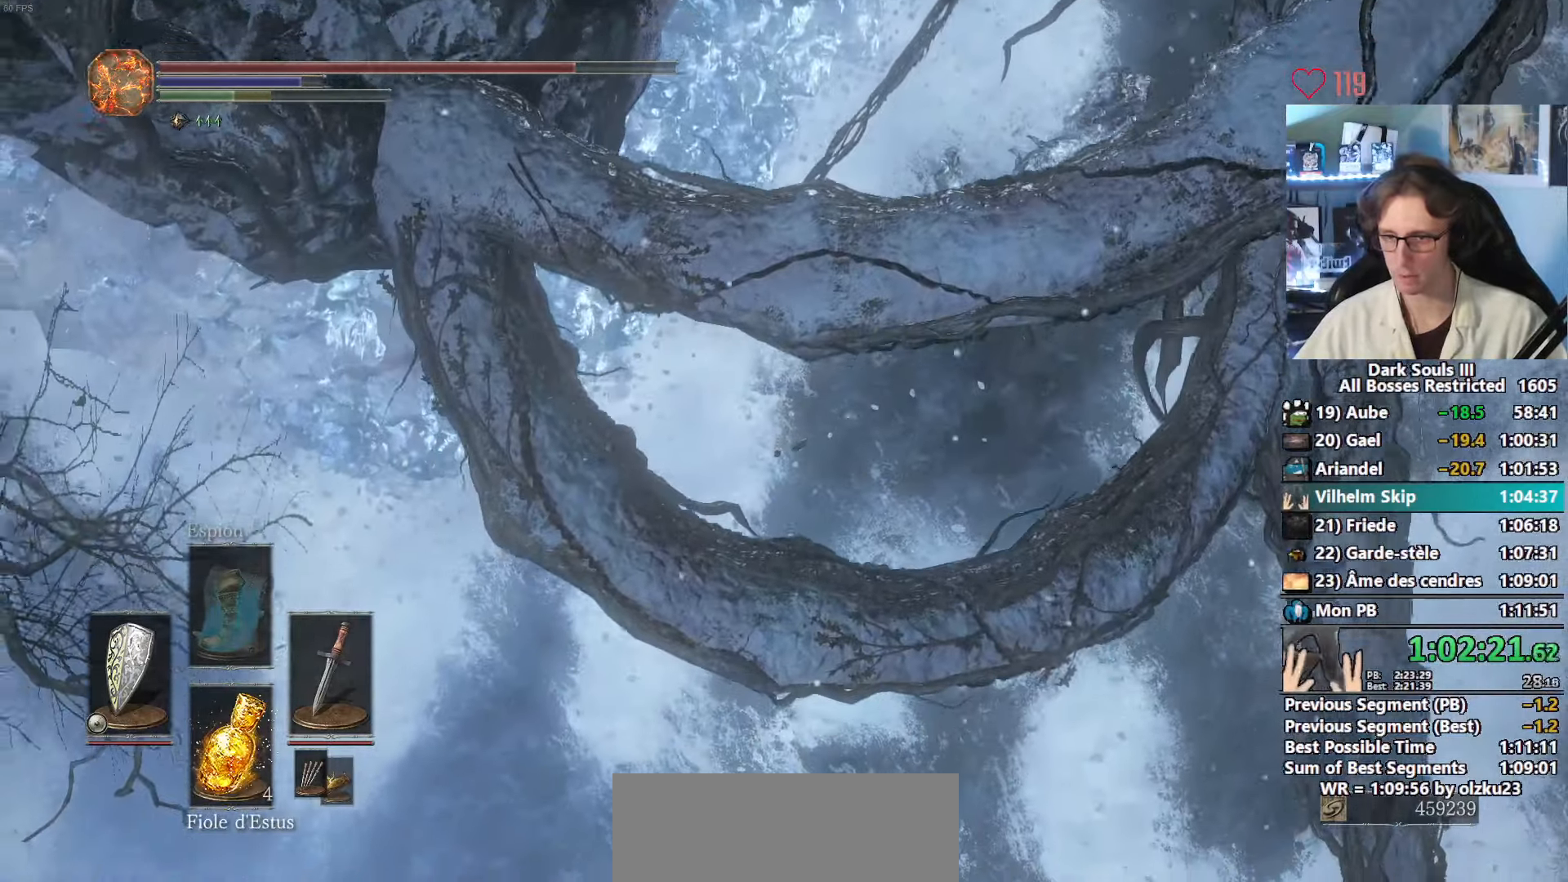
{"keys": ["space", "z"], "mouse": [], "events": []}
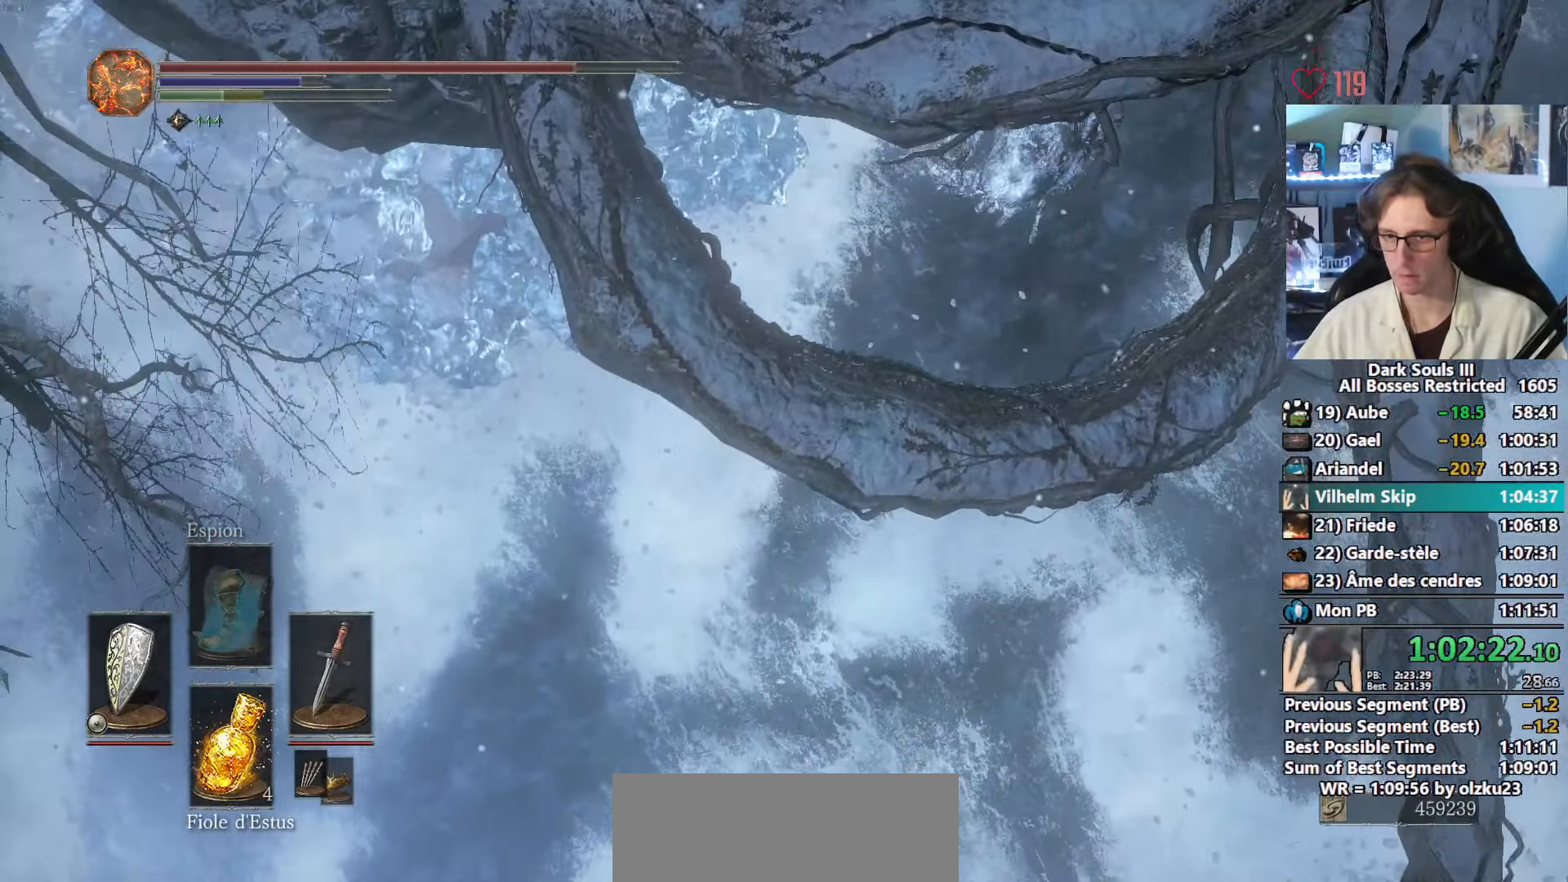
{"keys": ["space", "z"], "mouse": [], "events": []}
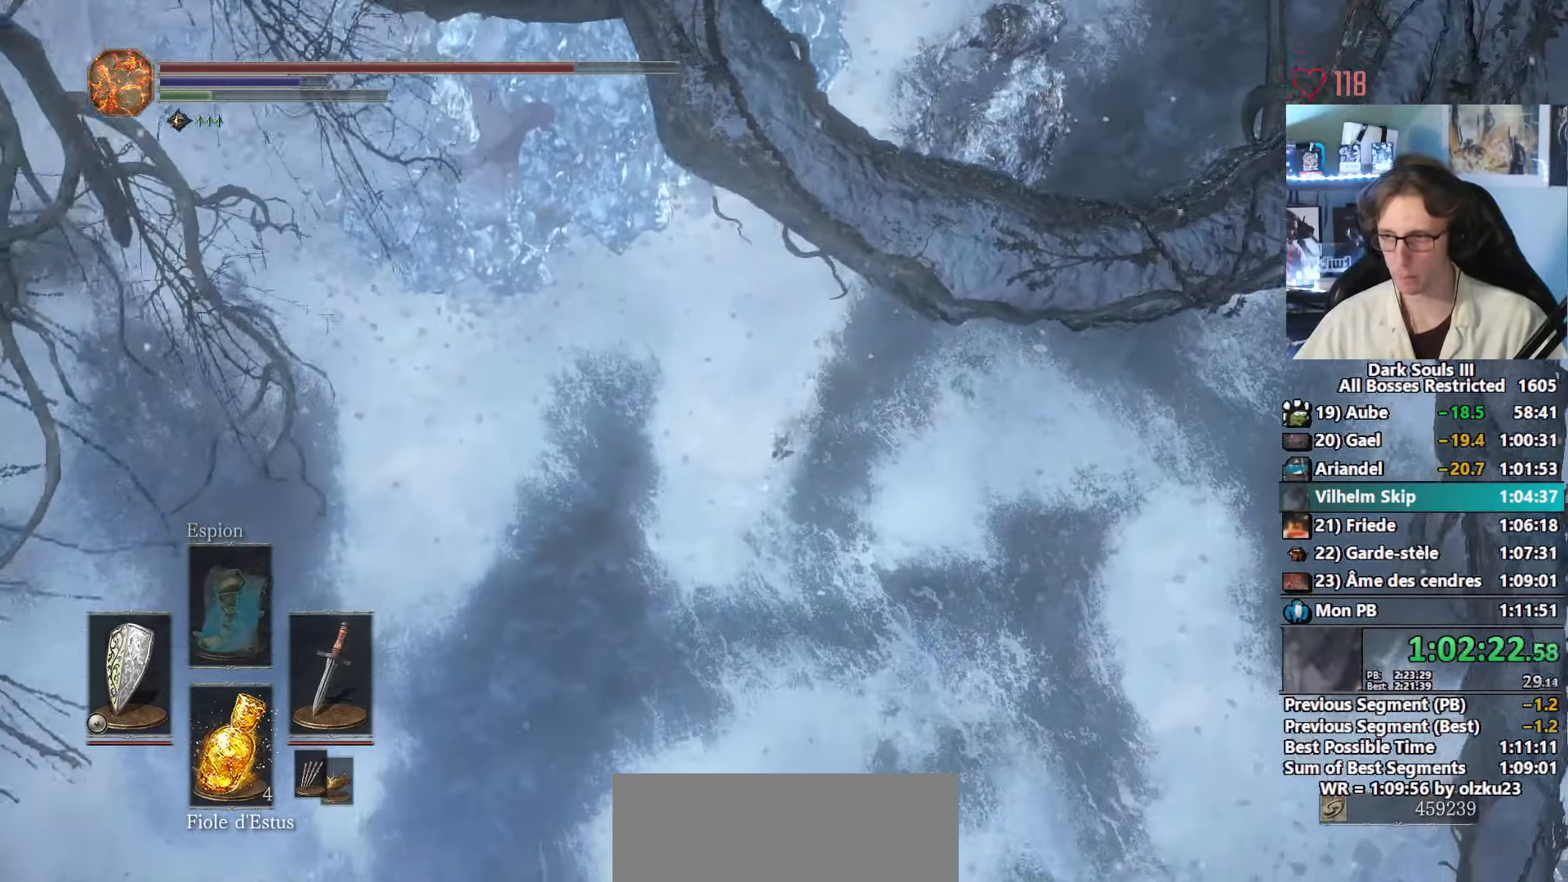
{"keys": ["space", "z"], "mouse": [], "events": []}
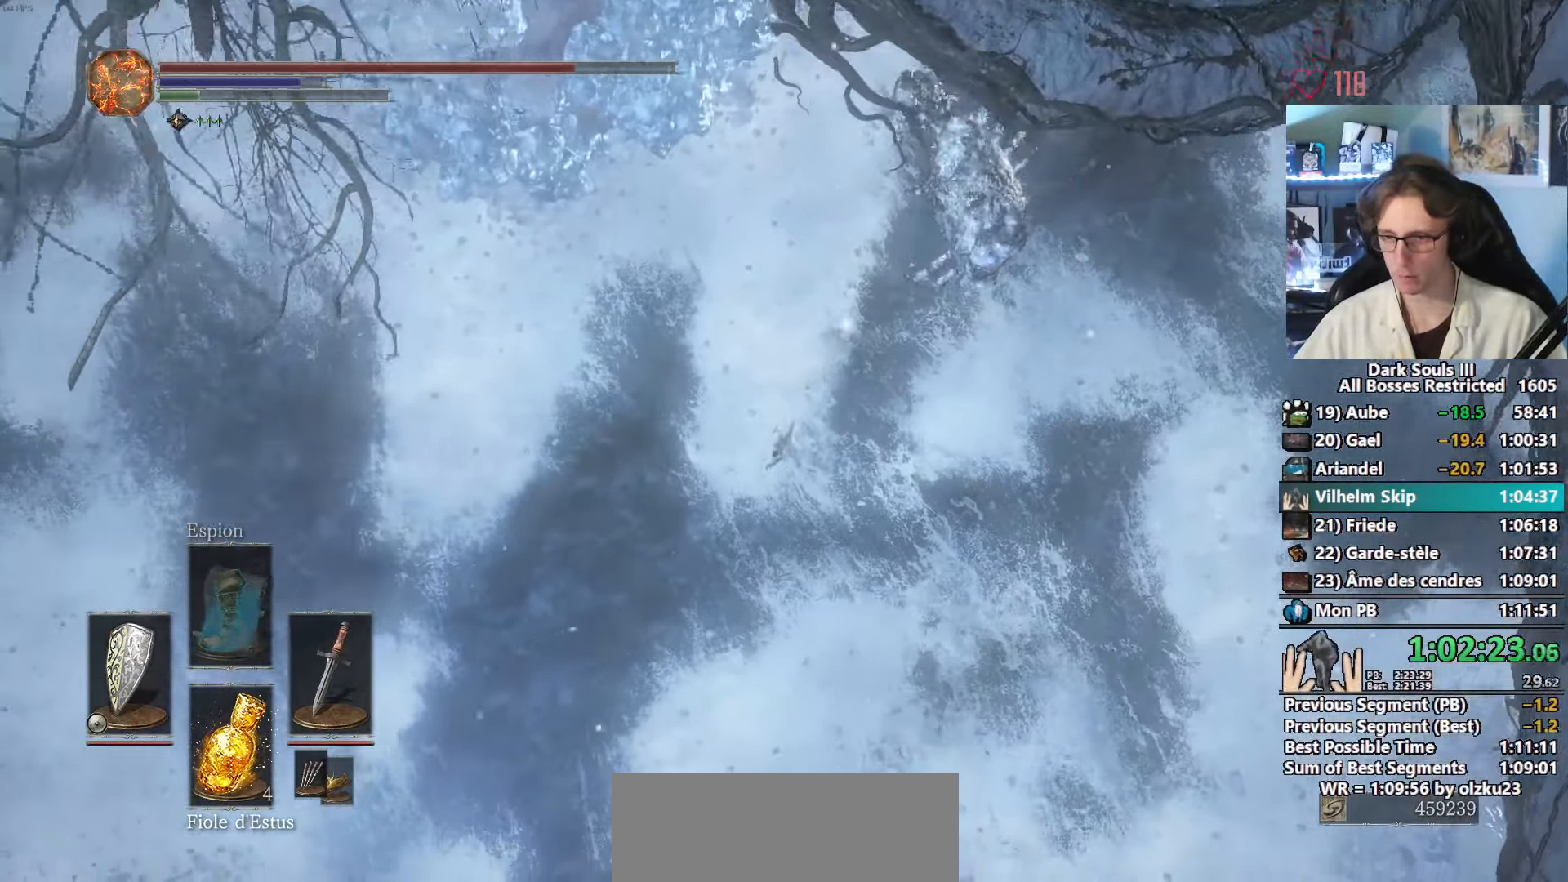
{"keys": ["space", "z"], "mouse": [], "events": []}
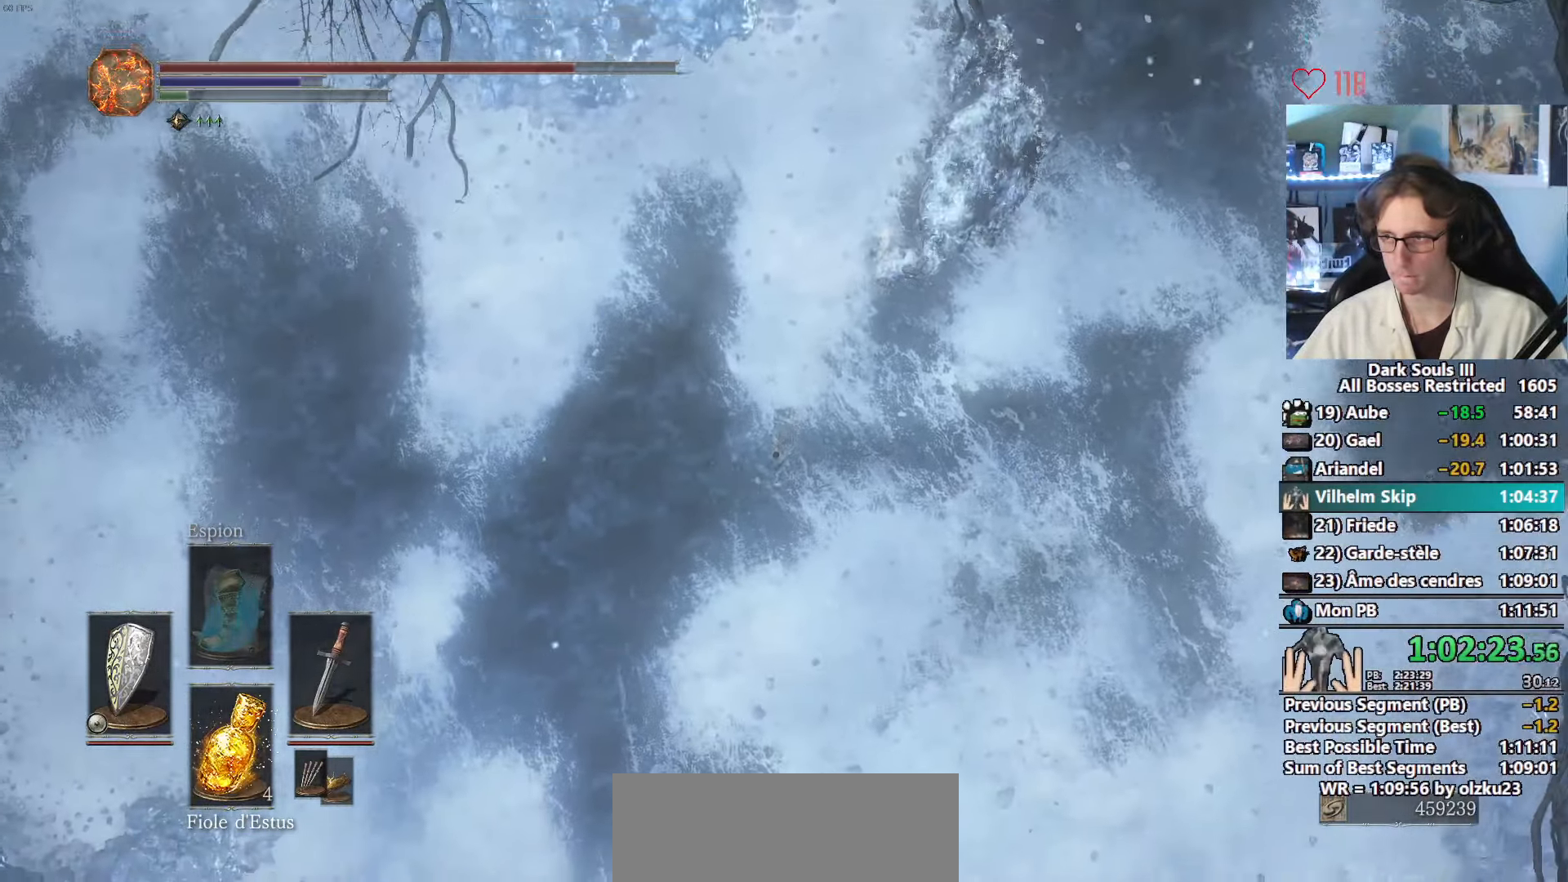
{"keys": ["space", "z"], "mouse": [], "events": [[233, "space", "up"], [333, "space", "down"]]}
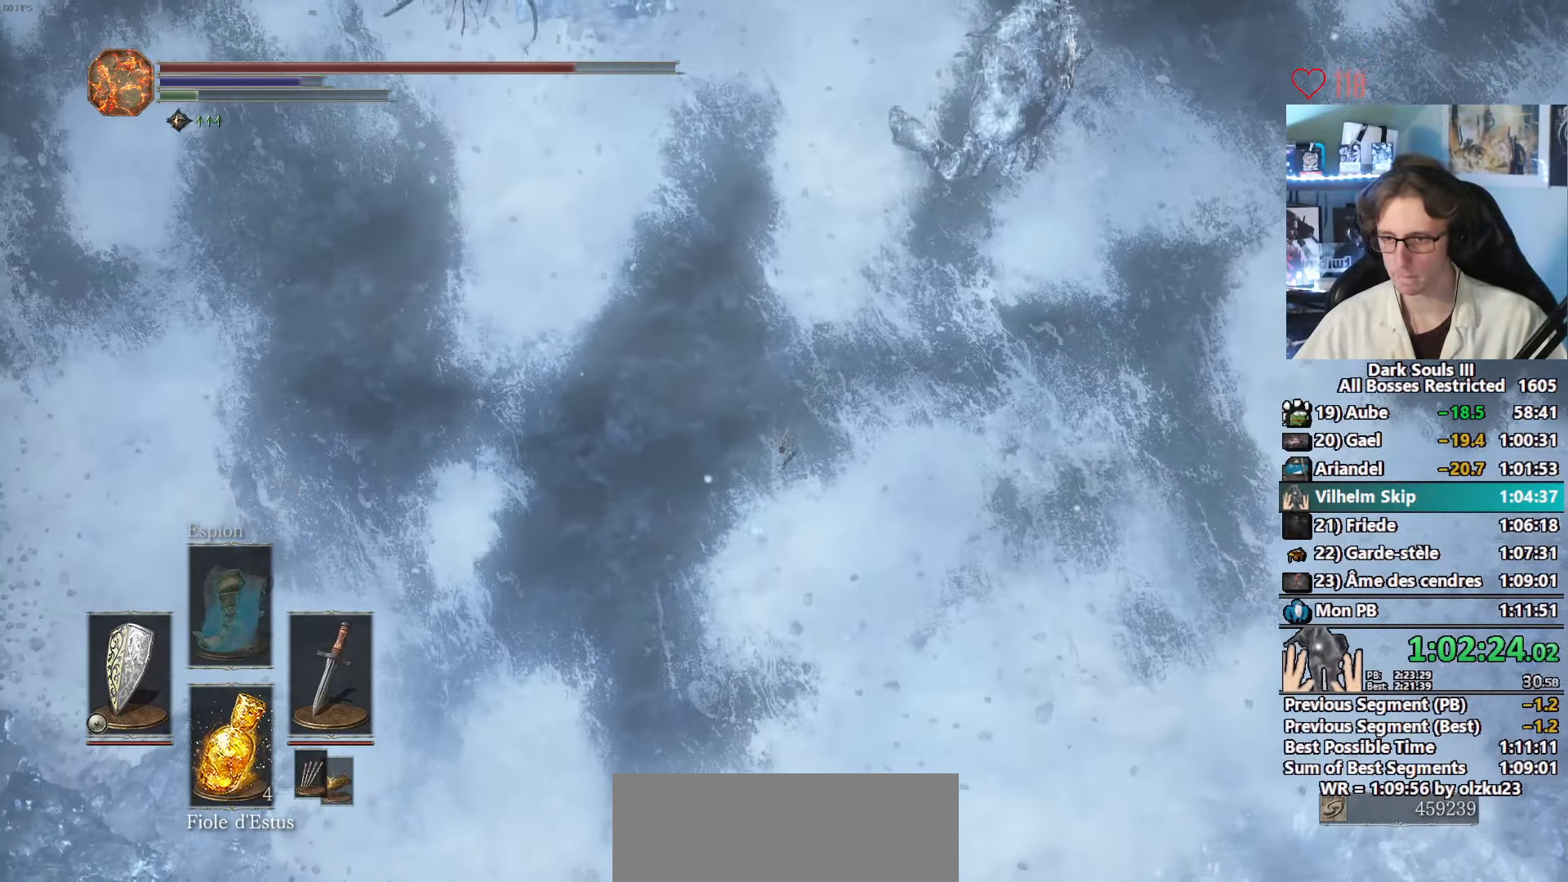
{"keys": ["space", "z"], "mouse": [], "events": []}
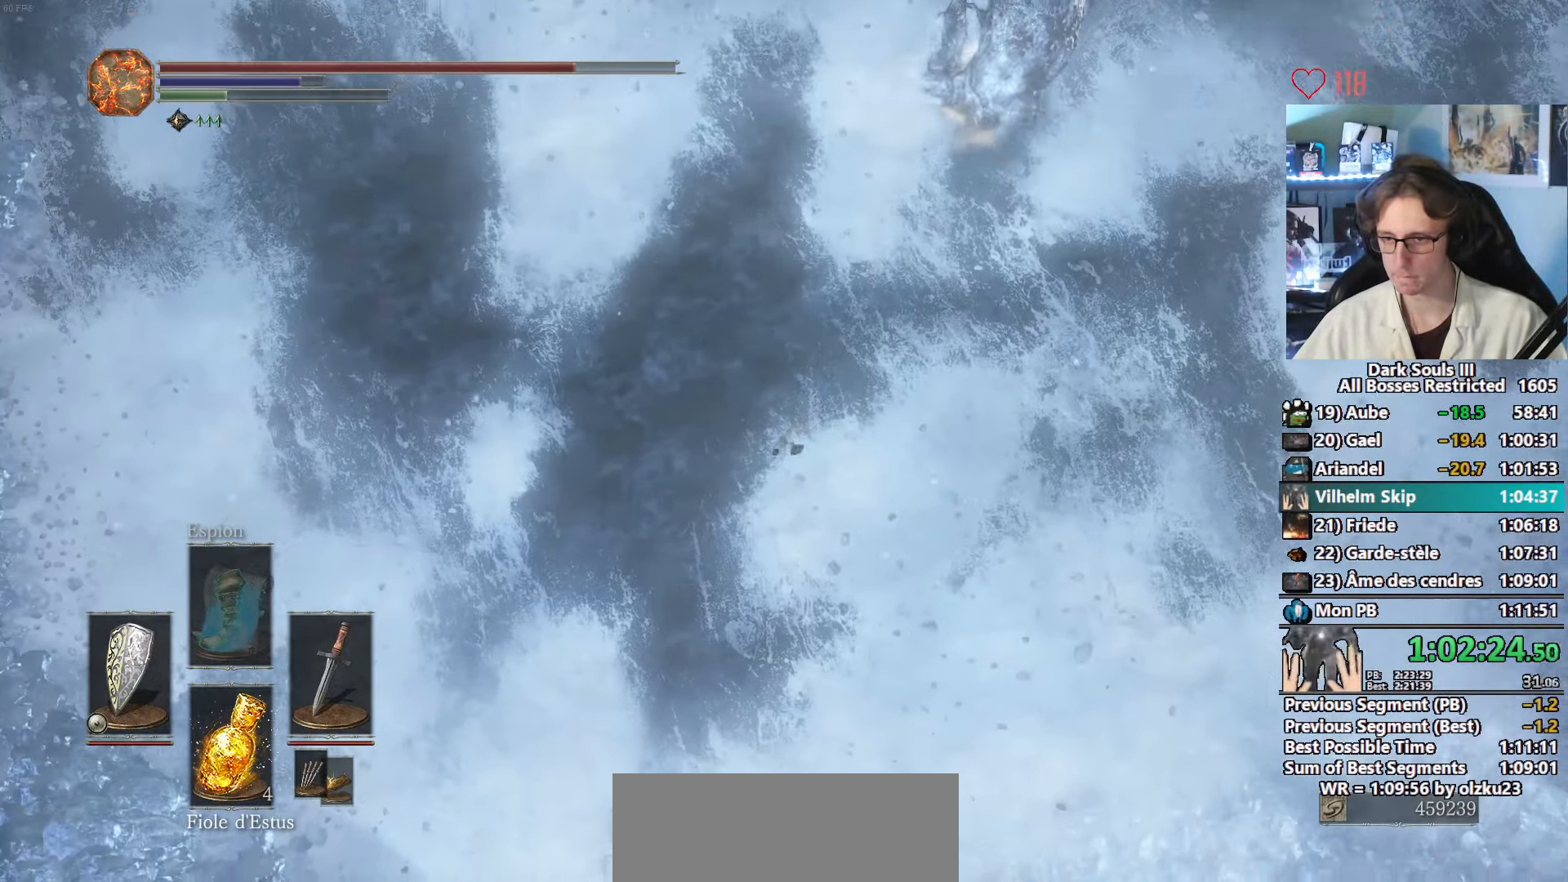
{"keys": ["space", "z"], "mouse": [], "events": []}
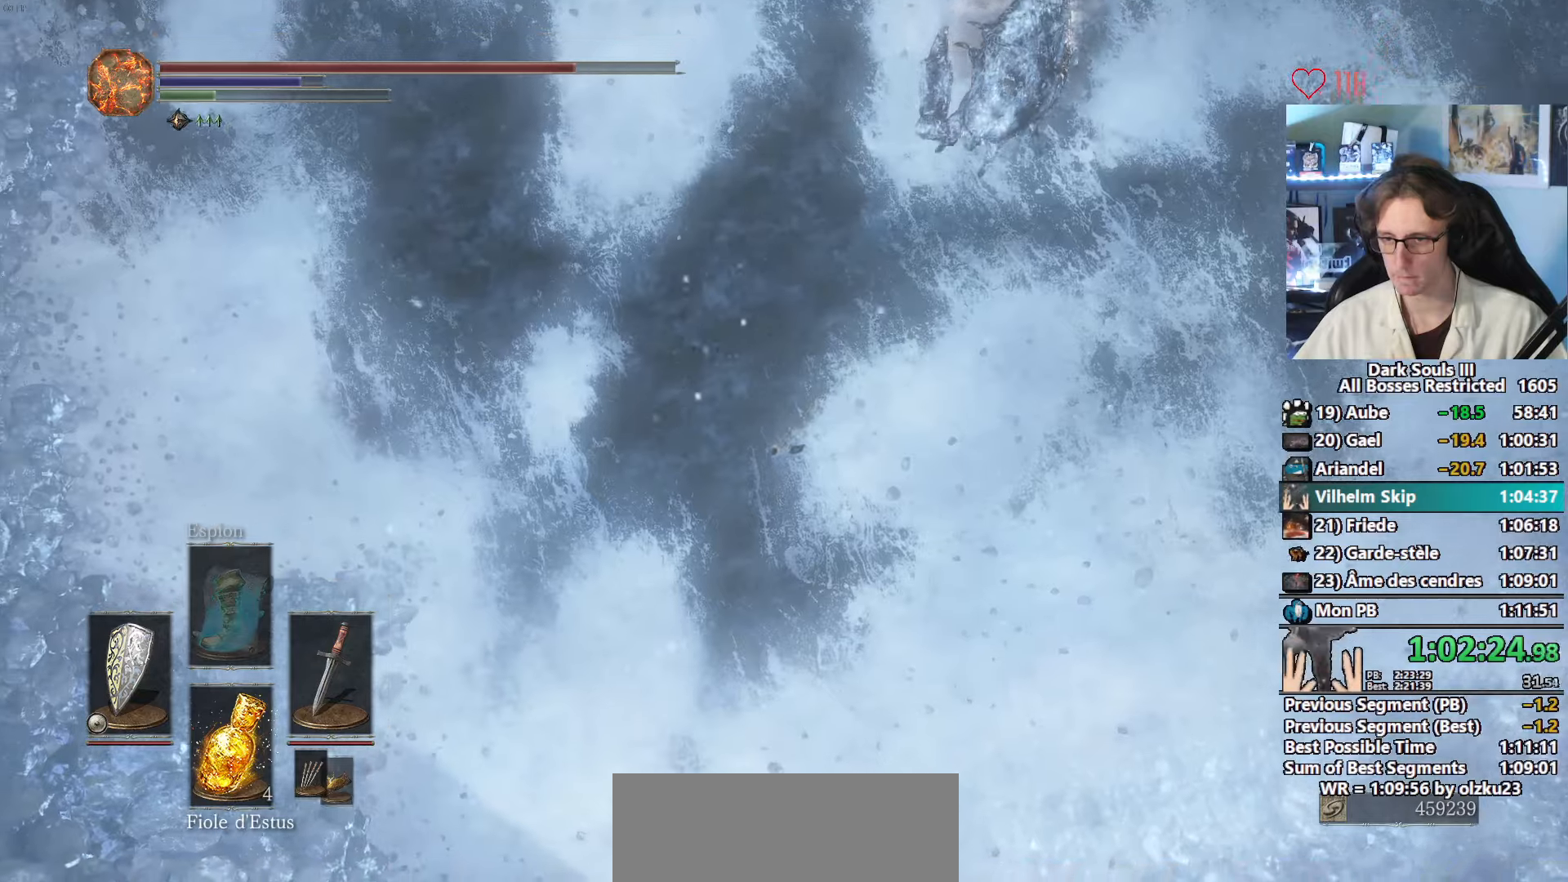
{"keys": ["space", "z"], "mouse": [], "events": []}
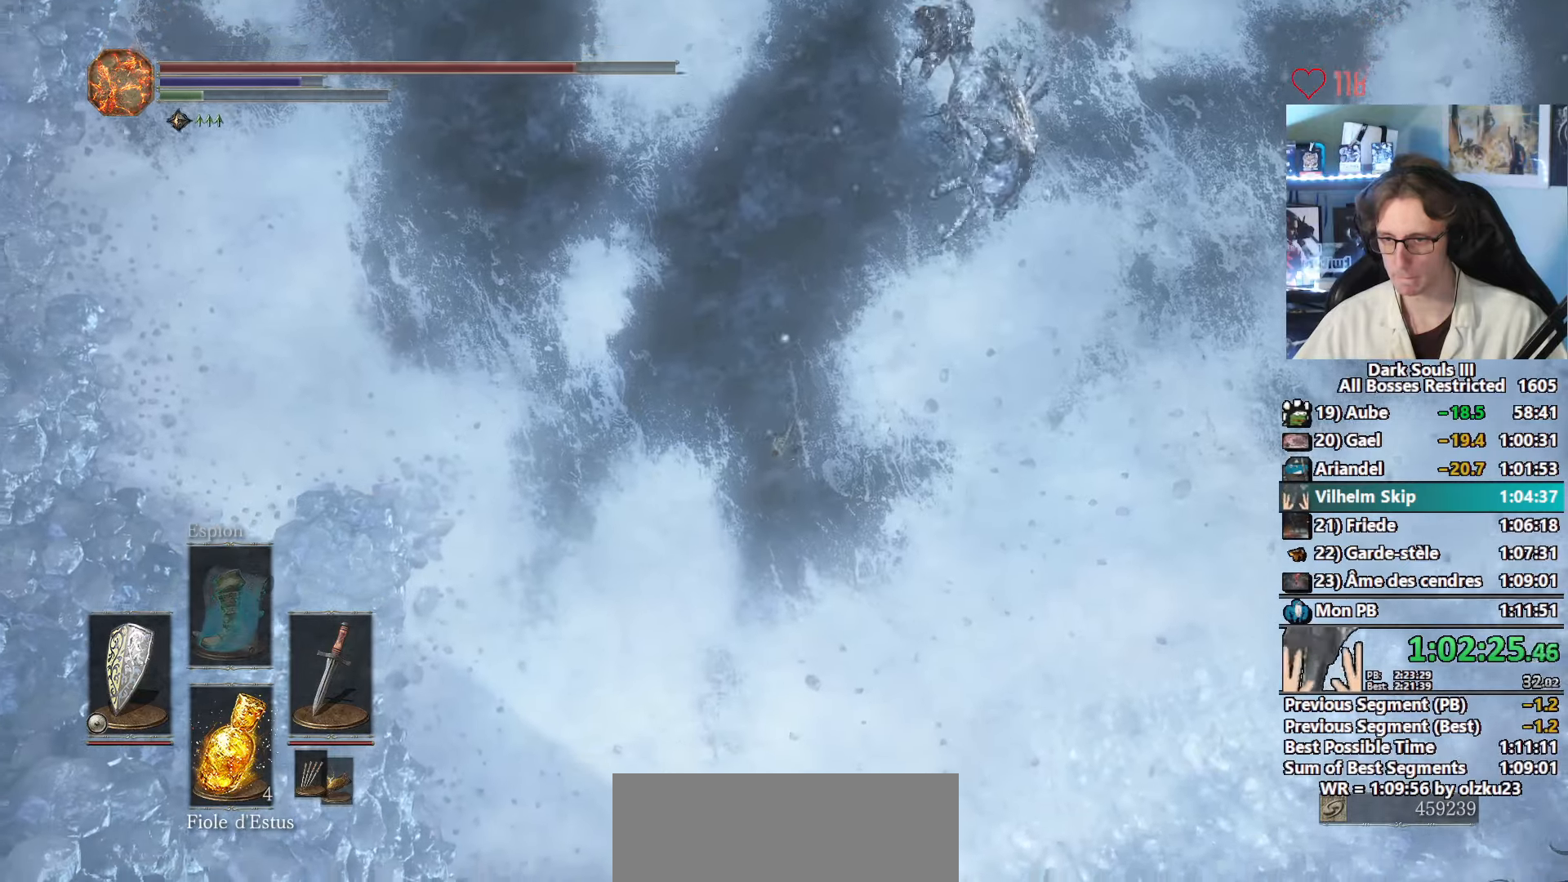
{"keys": ["space", "z"], "mouse": [], "events": []}
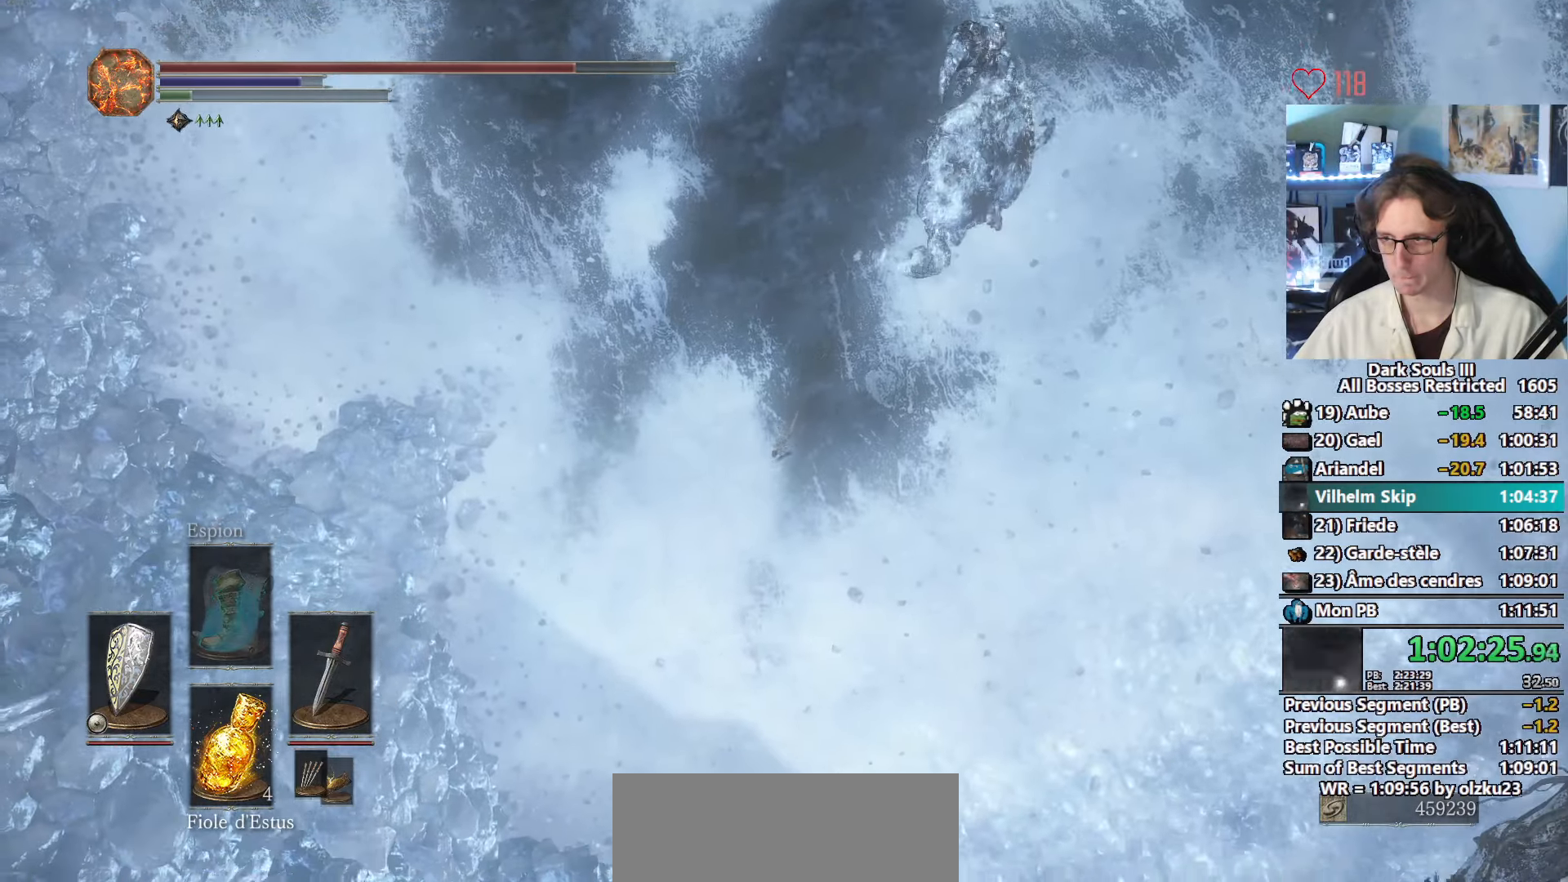
{"keys": ["space", "z"], "mouse": [], "events": [[34, "space", "up"], [134, "space", "down"]]}
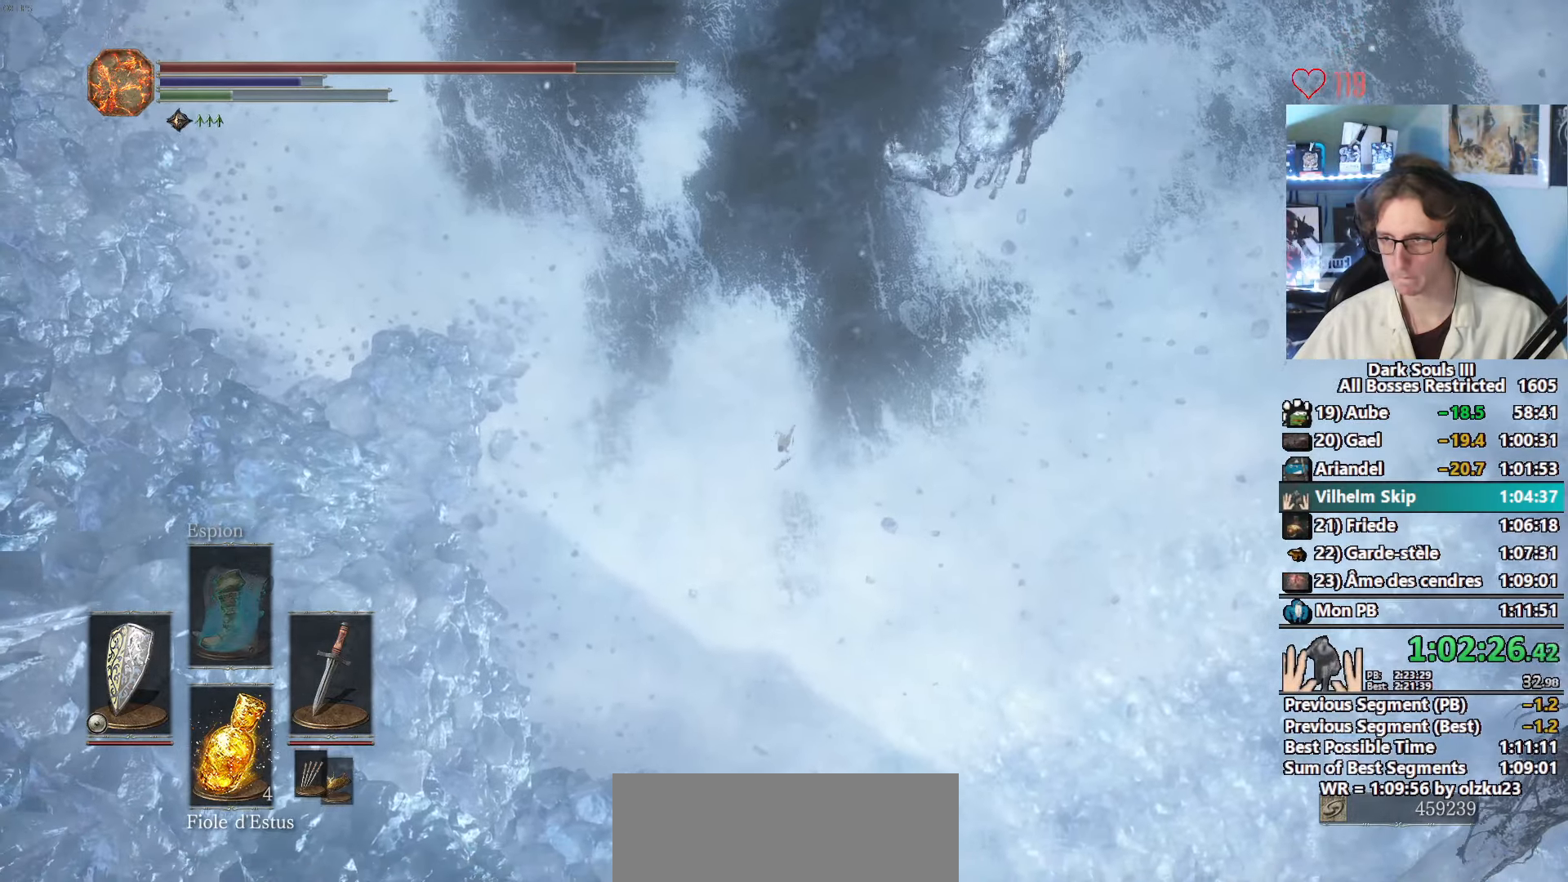
{"keys": ["space", "z"], "mouse": [], "events": []}
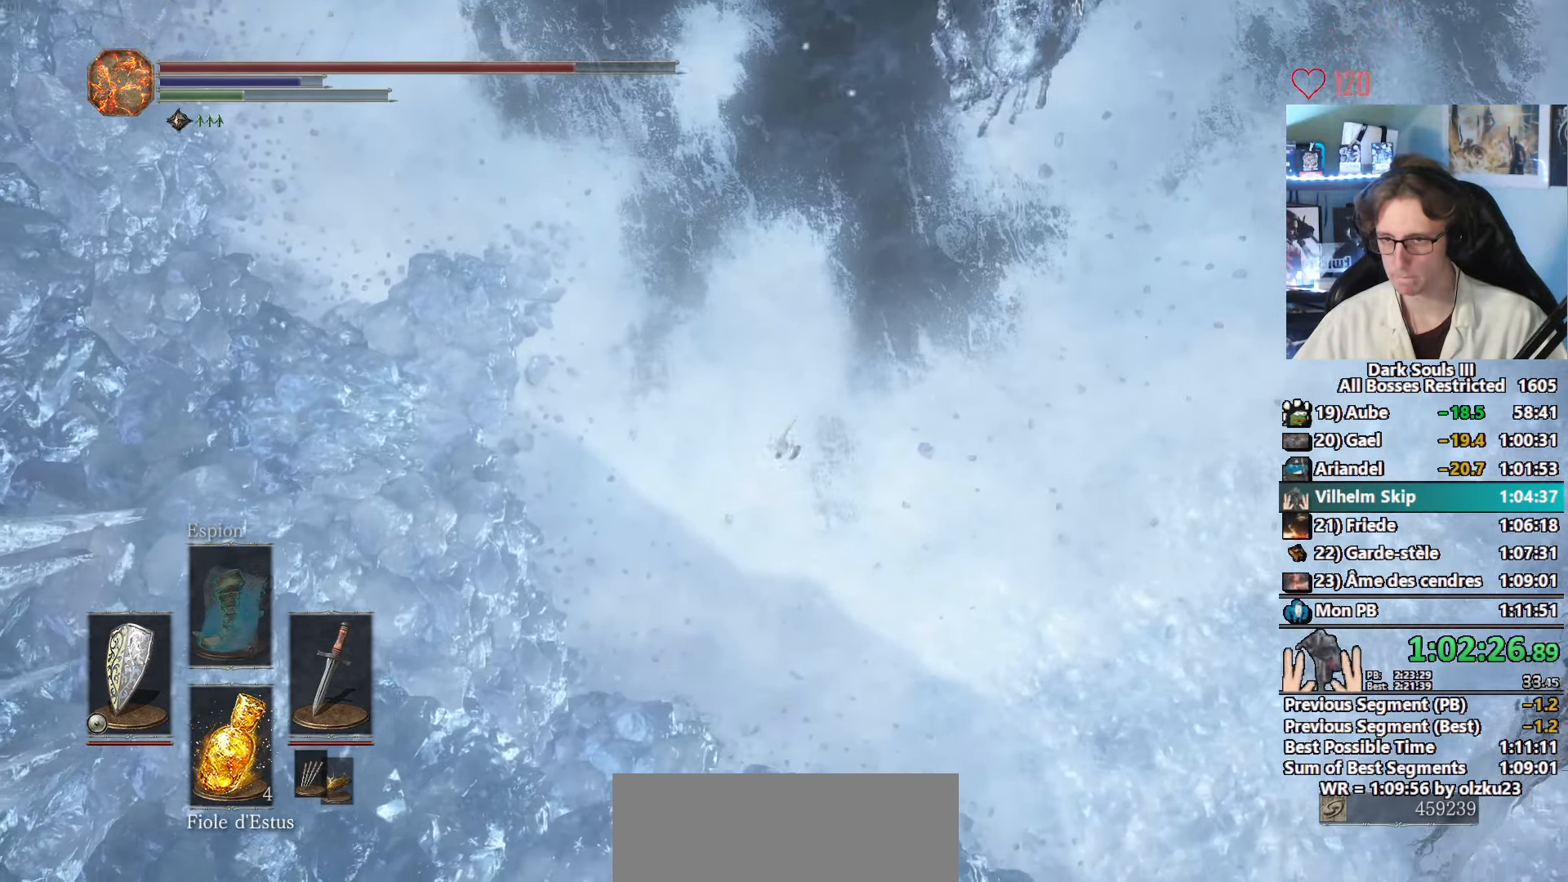
{"keys": ["z"], "mouse": [], "events": [[200, "space", "up"]]}
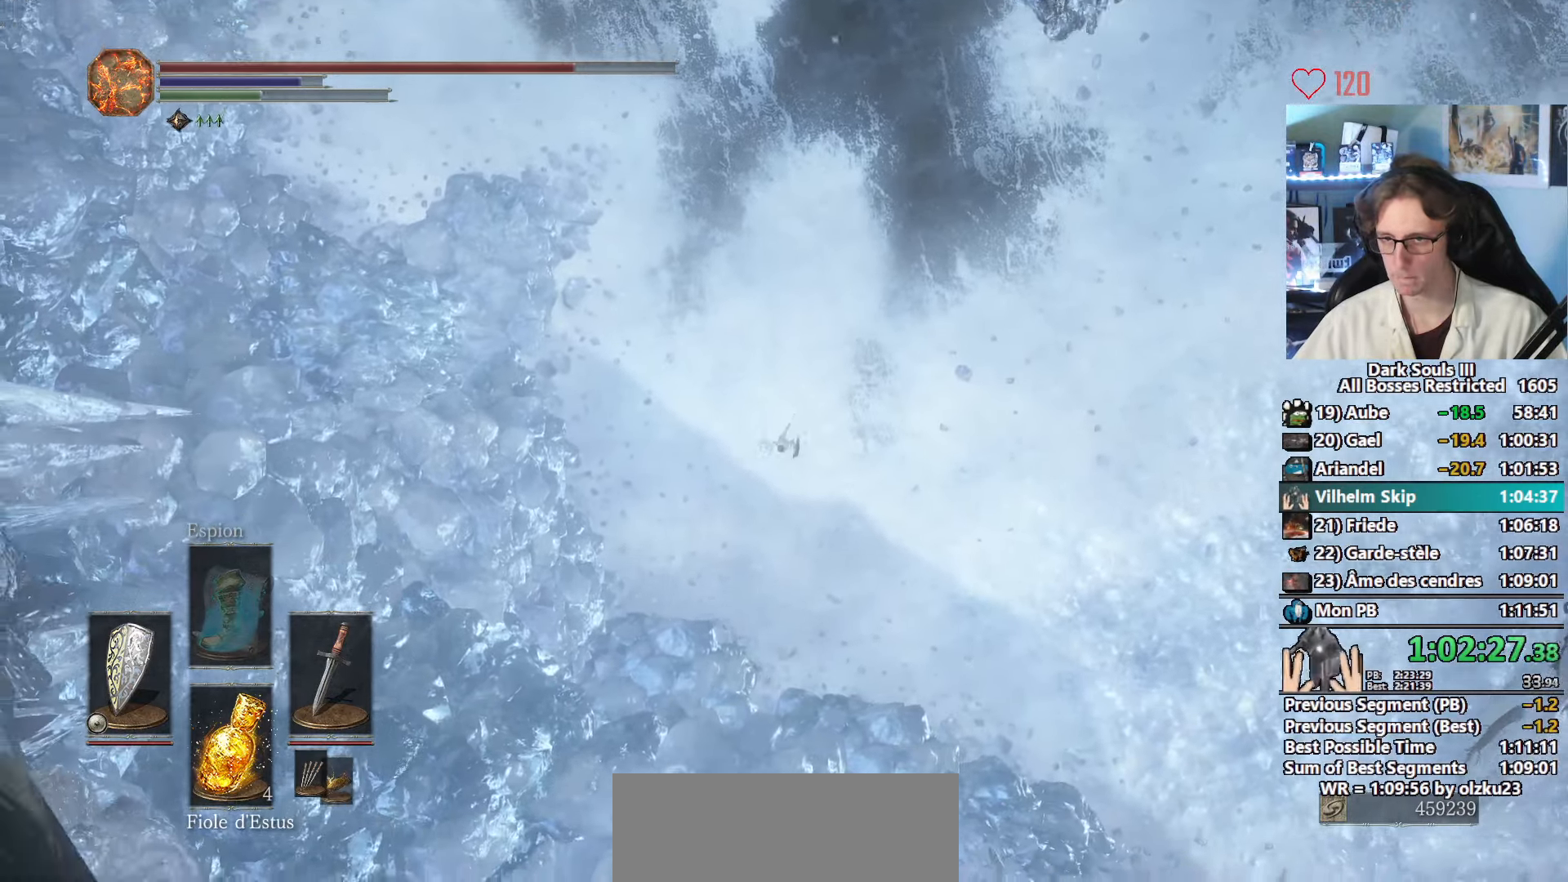
{"keys": ["space", "z"], "mouse": [], "events": [[34, "space", "down"], [134, "q", "down"], [450, "q", "up"]]}
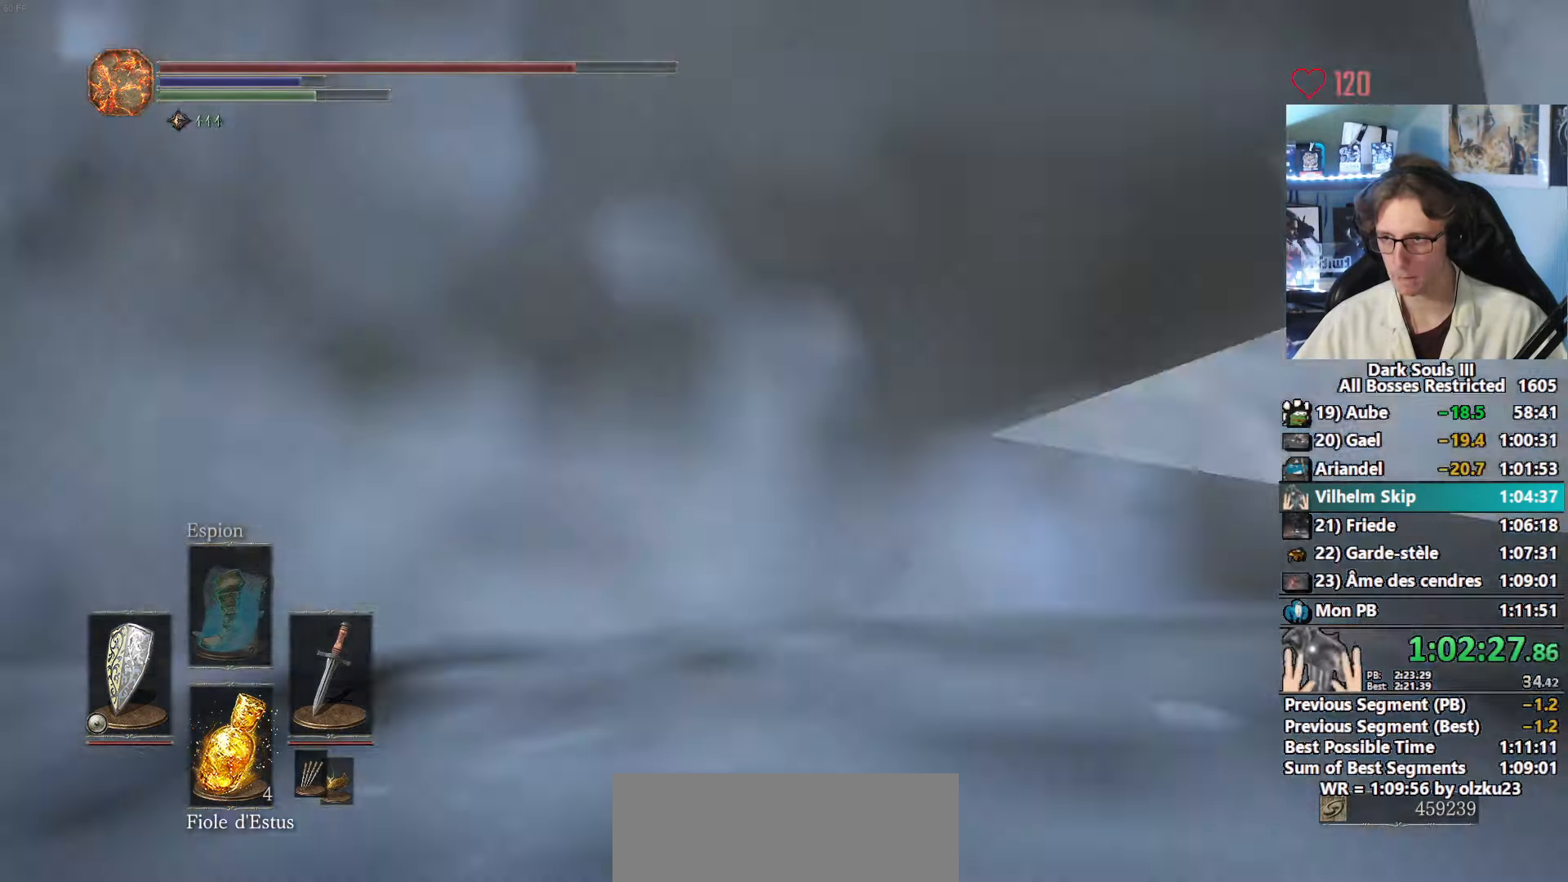
{"keys": ["space", "z"], "mouse": [], "events": [[334, "q", "down"], [417, "q", "up"]]}
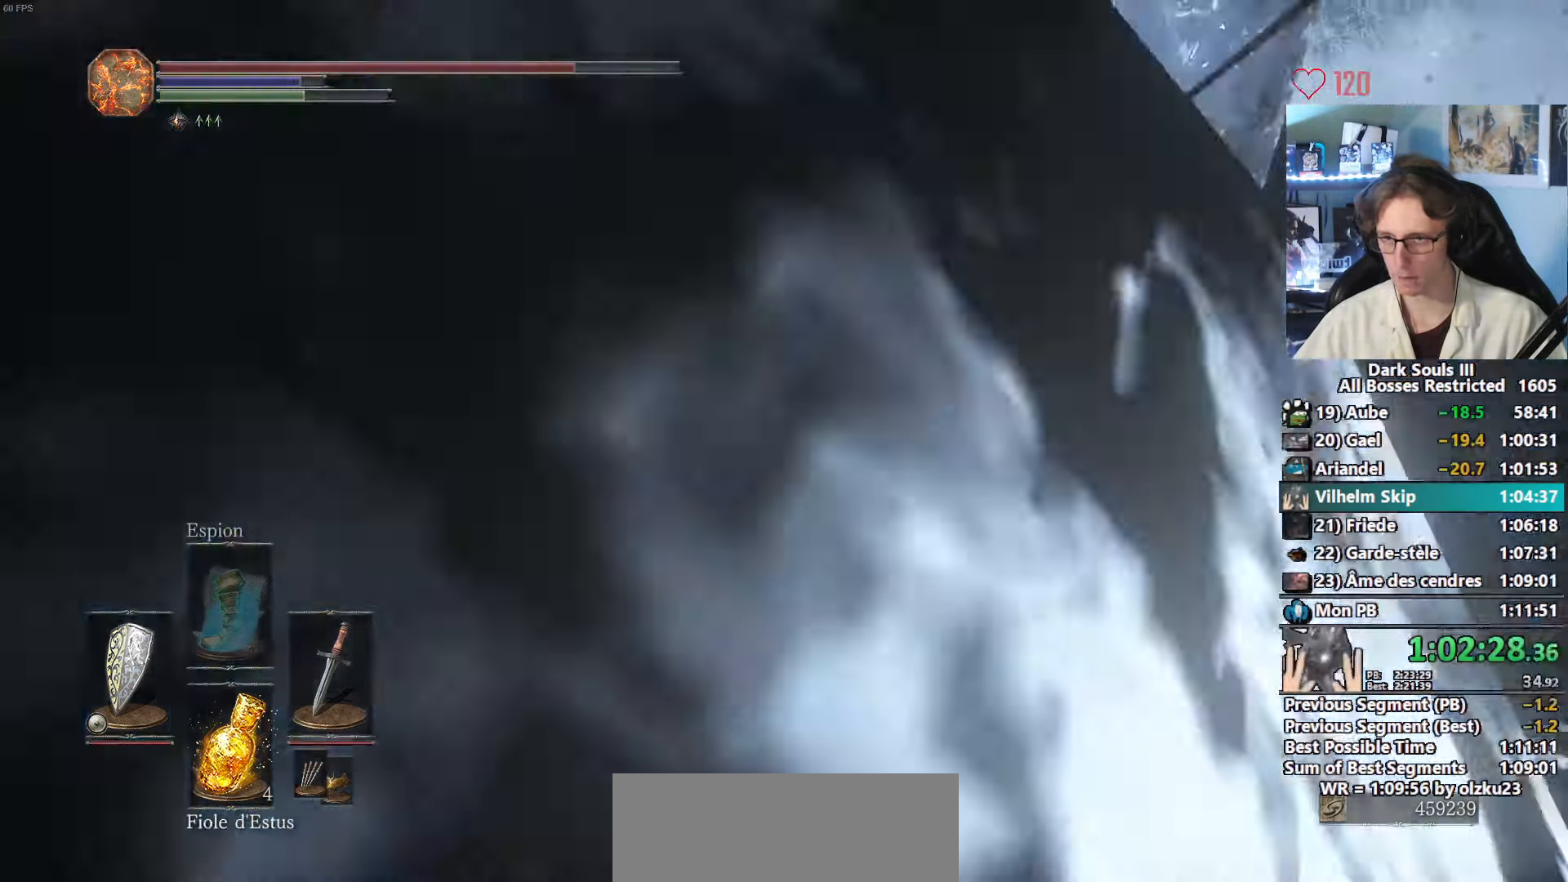
{"keys": ["space", "z"], "mouse": [], "events": [[350, "d", "down"], [400, "d", "up"]]}
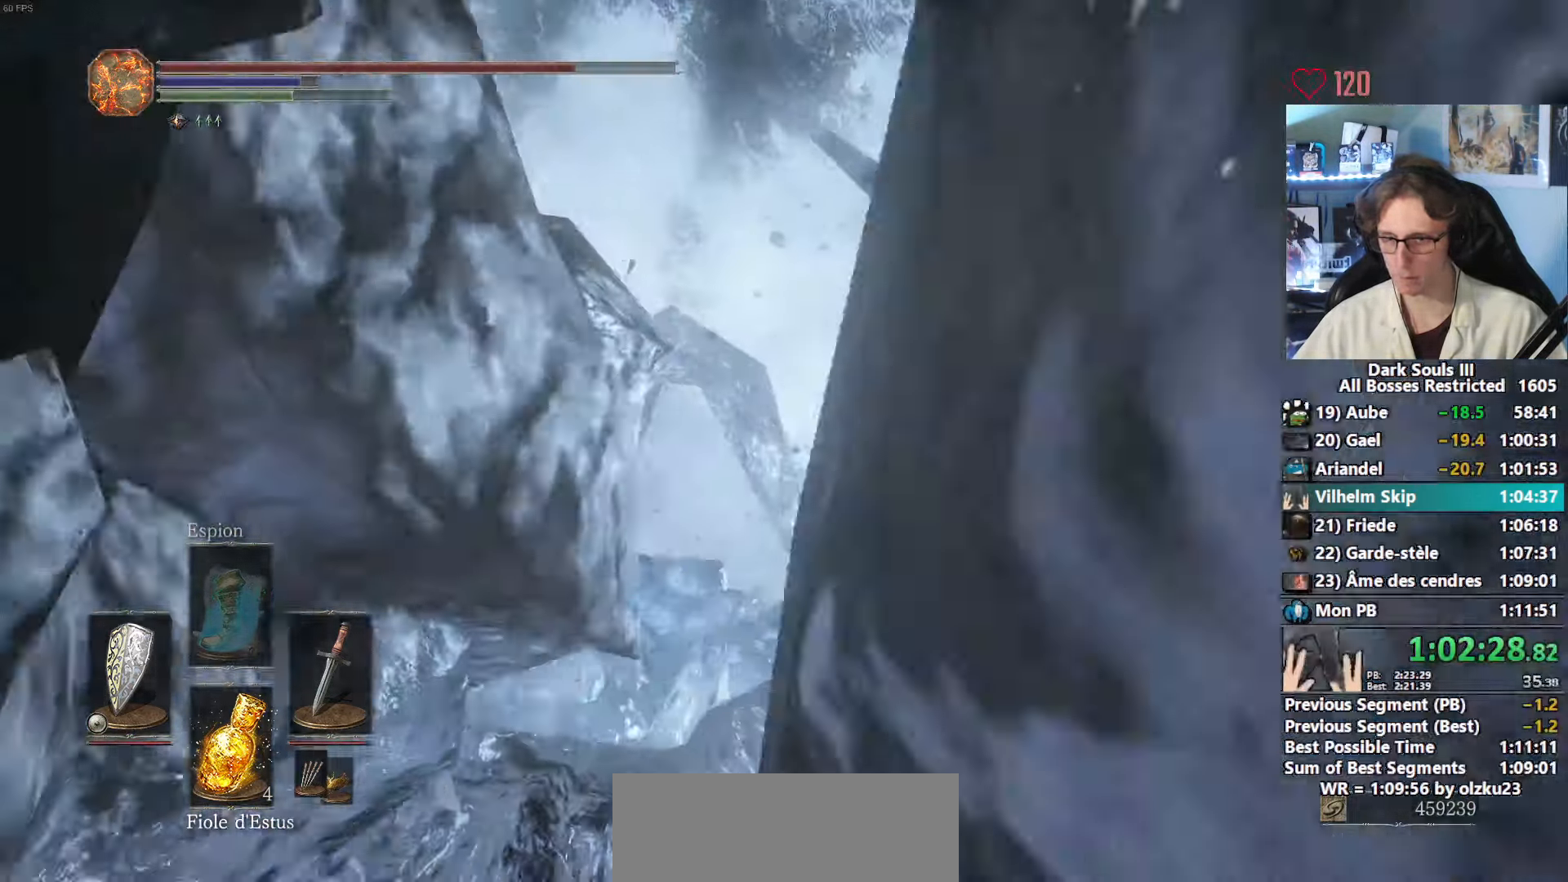
{"keys": ["space", "z"], "mouse": [], "events": []}
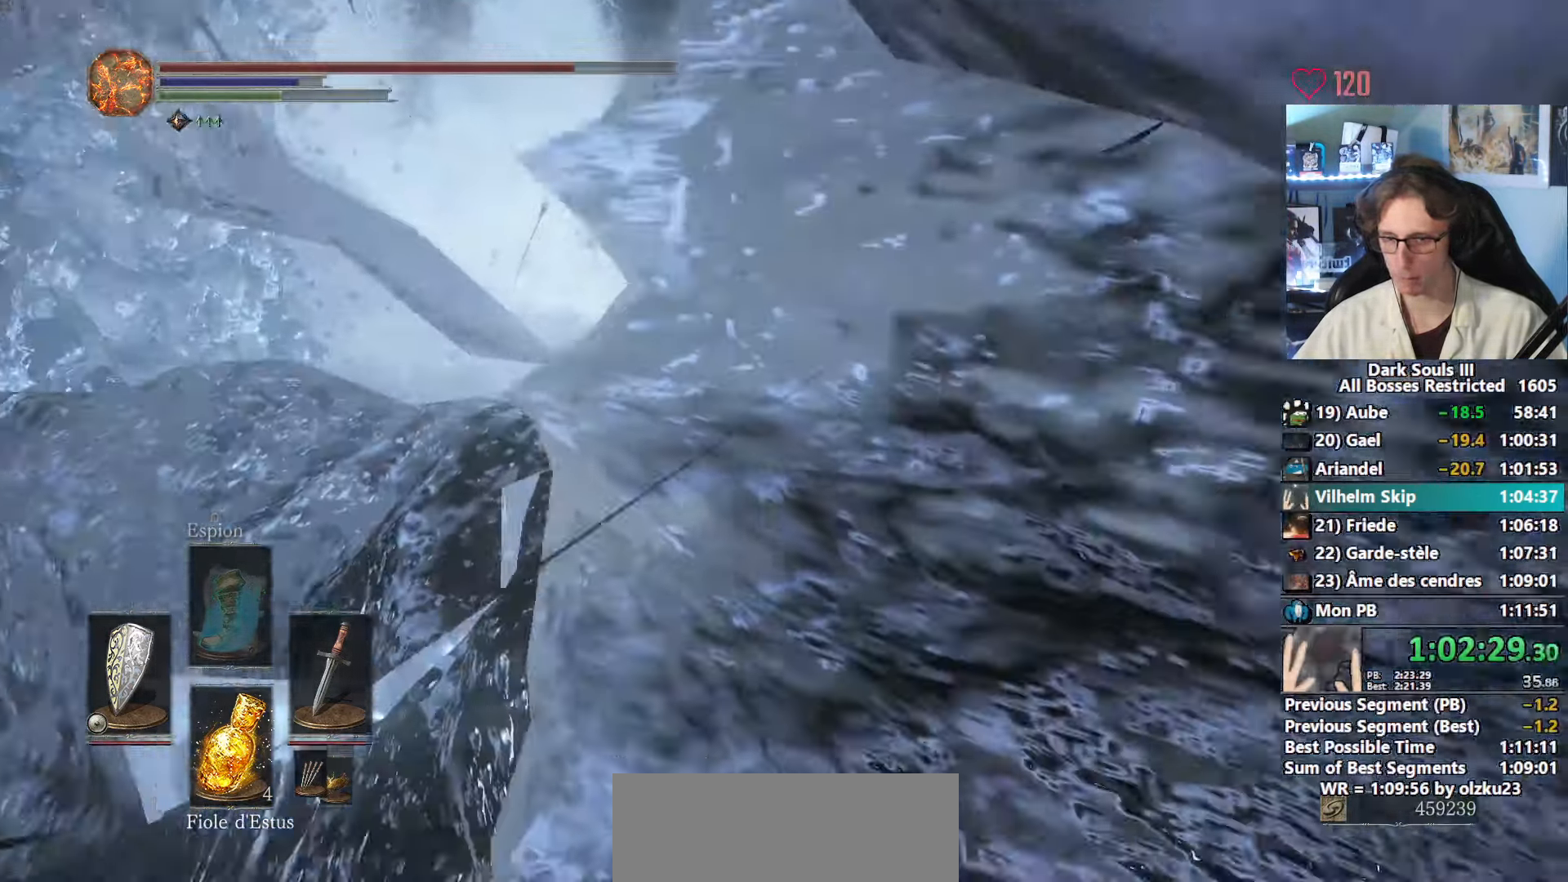
{"keys": ["space", "z"], "mouse": [], "events": []}
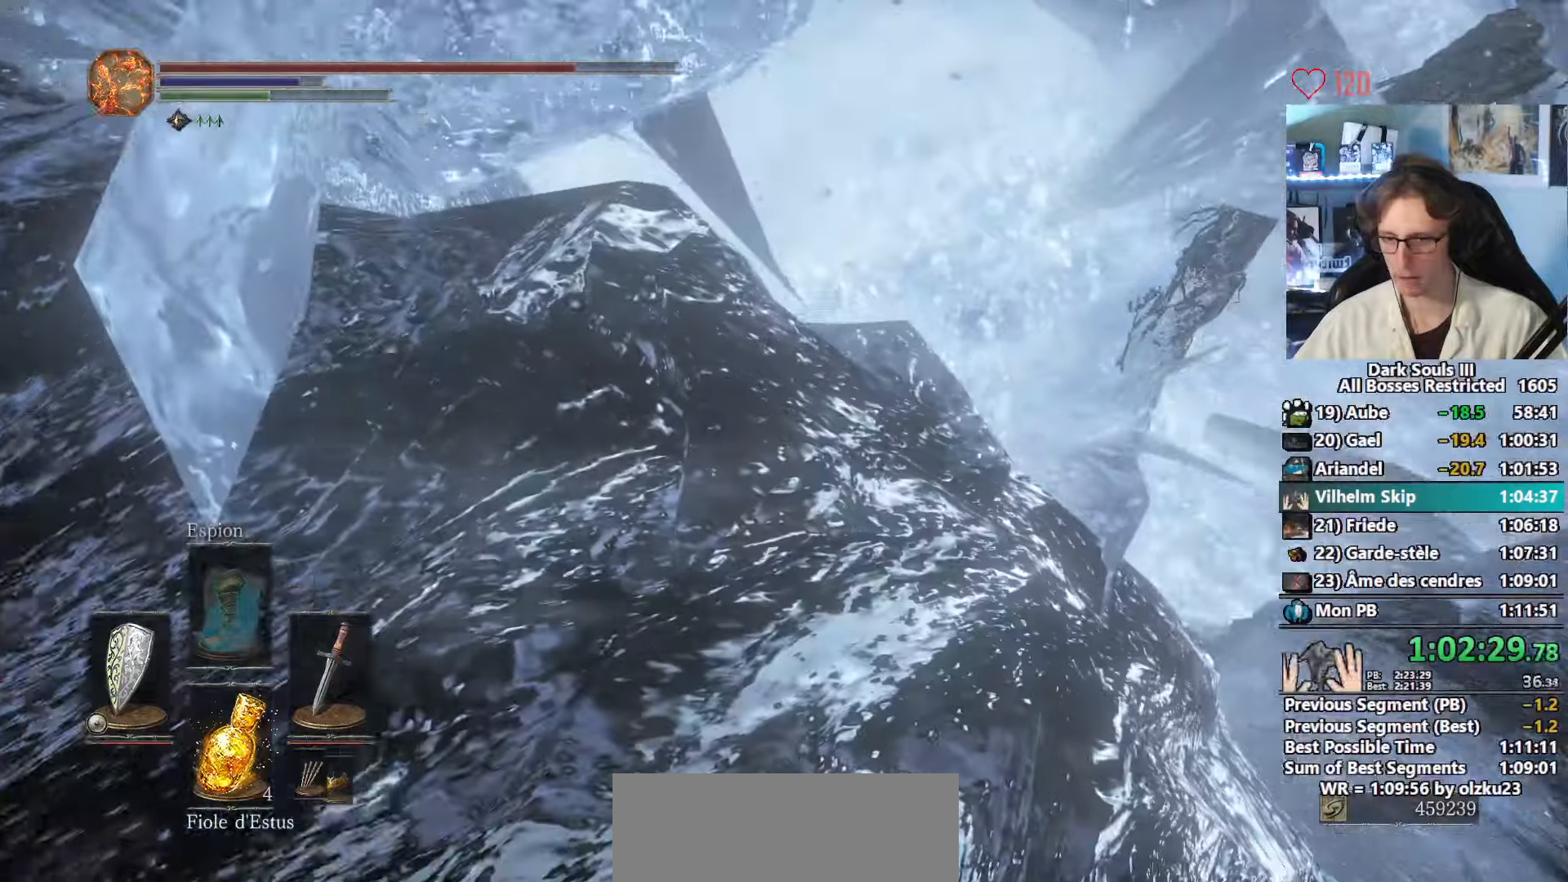
{"keys": ["space", "z"], "mouse": [], "events": []}